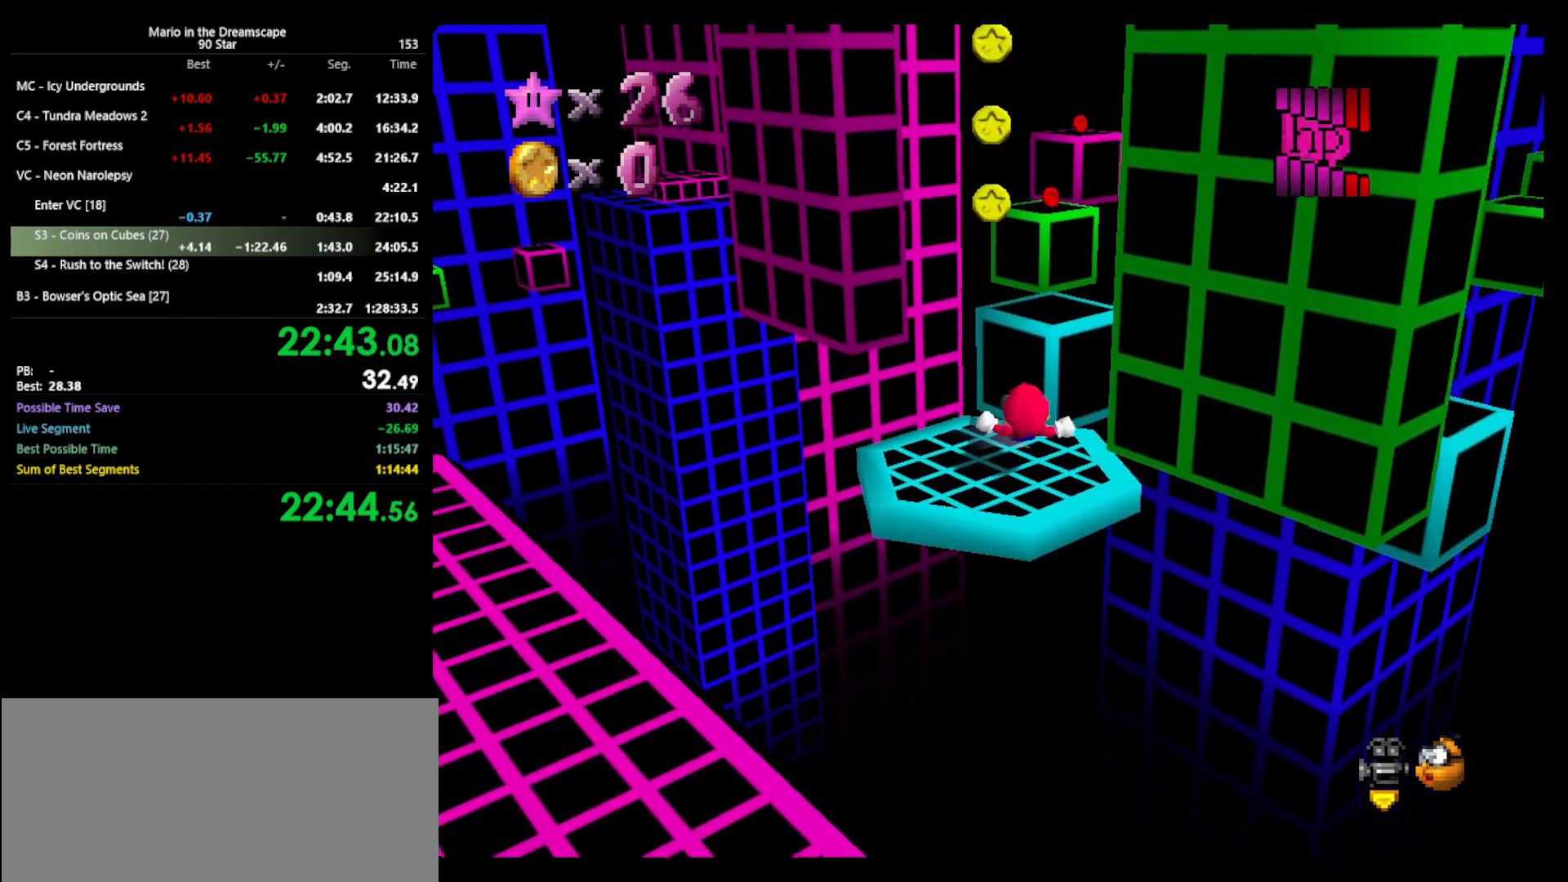
Gameplay with a controller (Nintendo layout); each line is a JSON object with the inputs held at the frame after it. "events" lists button and stick changes between this image and that frame as [ms after this image, input, new state], when the widget could be followed in between. Not read: L3 R3 START.
{"buttons": [], "left_stick": "right", "events": [[167, "A", "up"], [400, "left_stick", "up-right"], [500, "left_stick", "right"]]}
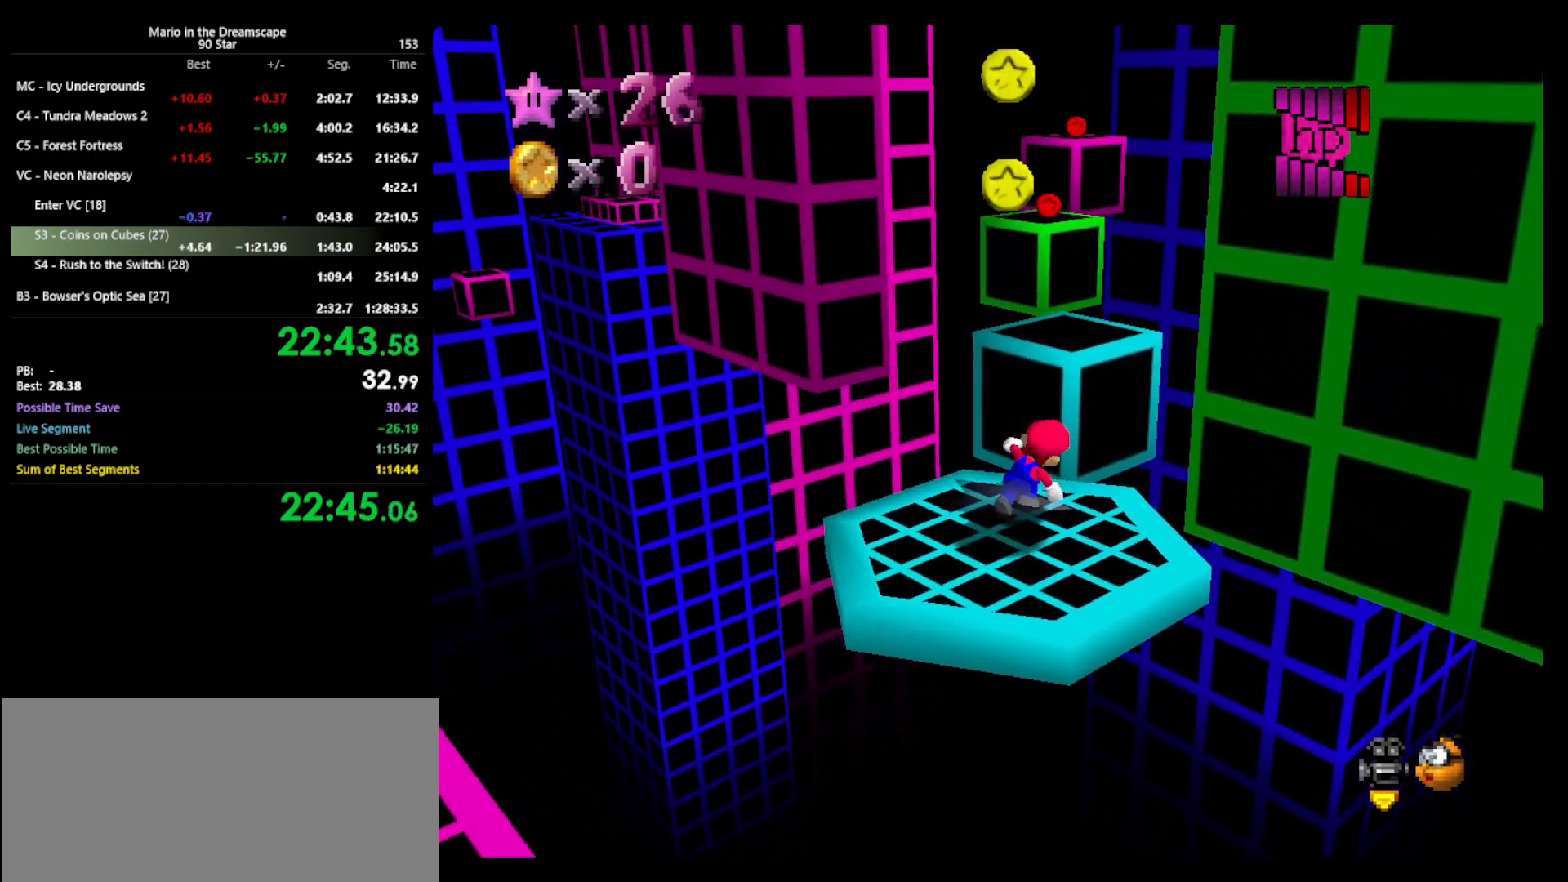
{"buttons": [], "left_stick": "right", "events": [[200, "A", "down"], [367, "A", "up"]]}
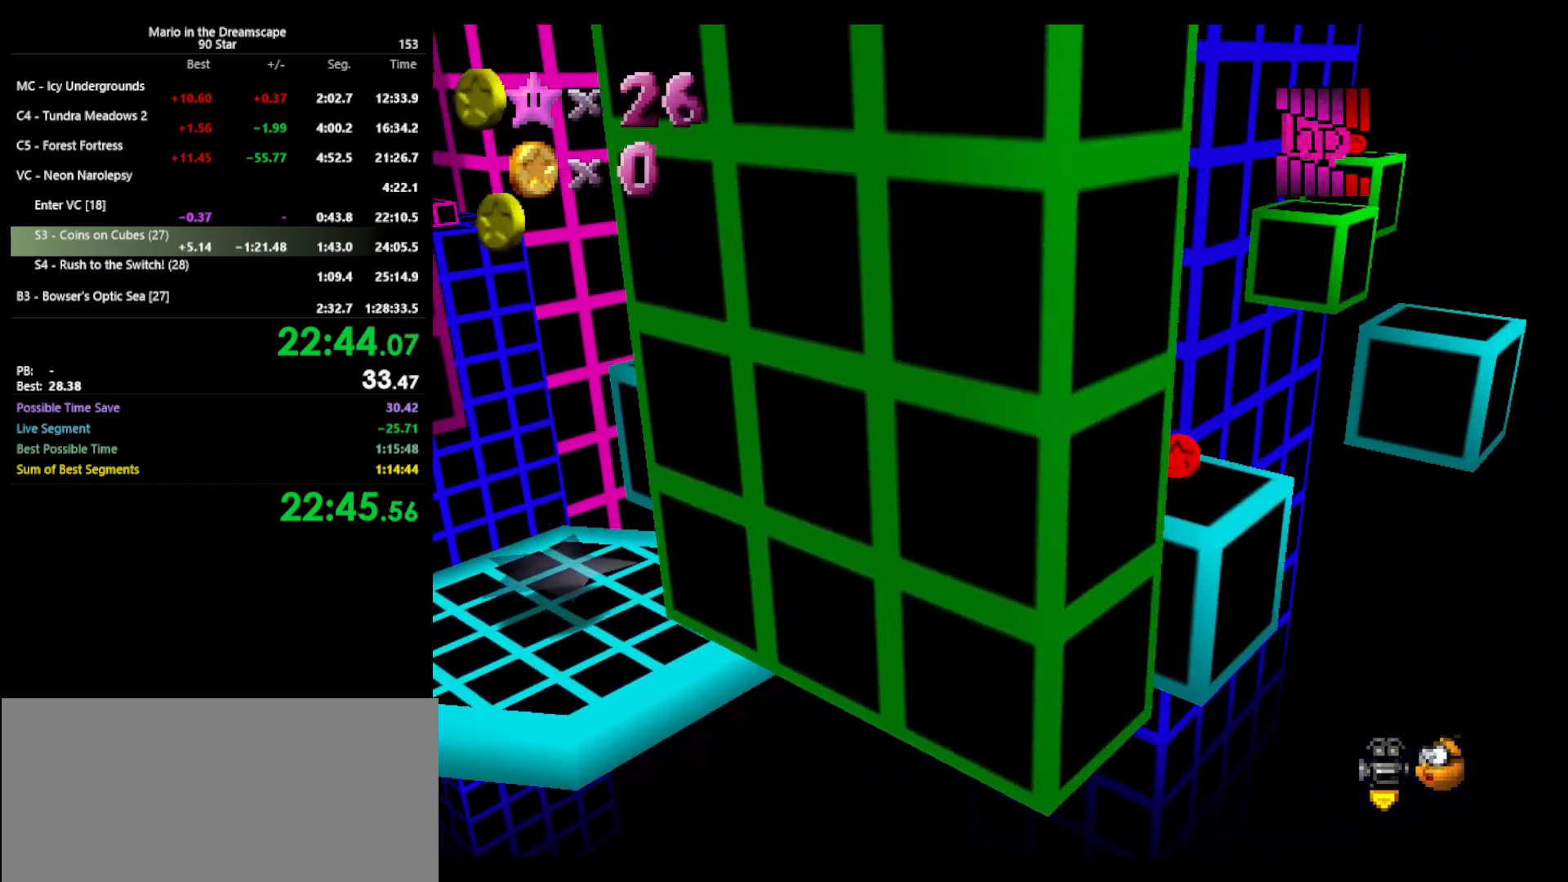
{"buttons": ["A"], "left_stick": "right", "events": [[433, "A", "down"]]}
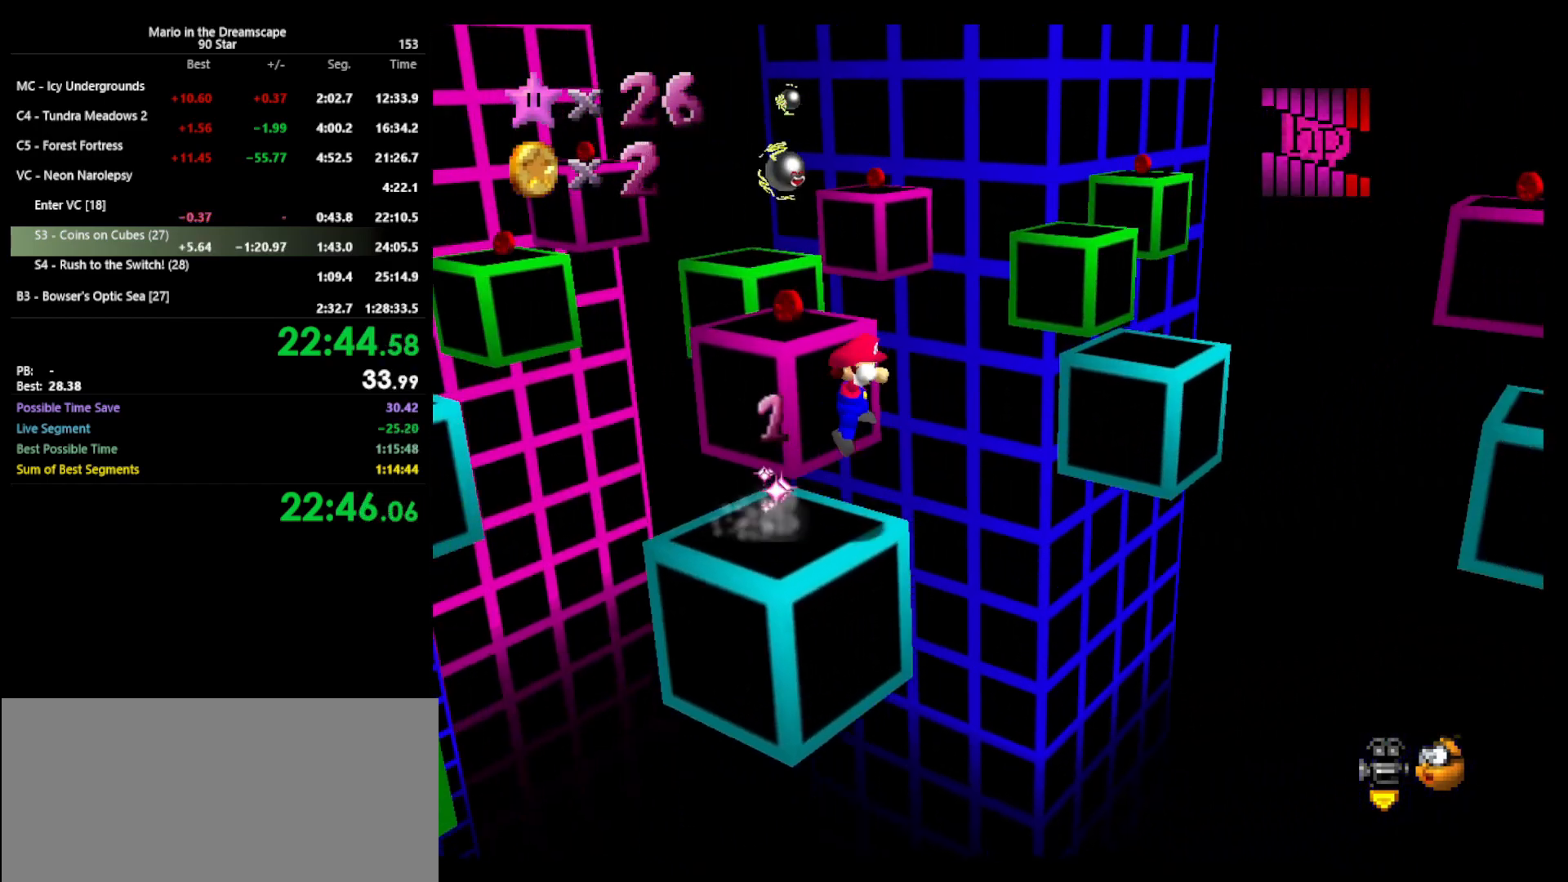
{"buttons": ["A"], "left_stick": "left", "events": [[500, "left_stick", "left"]]}
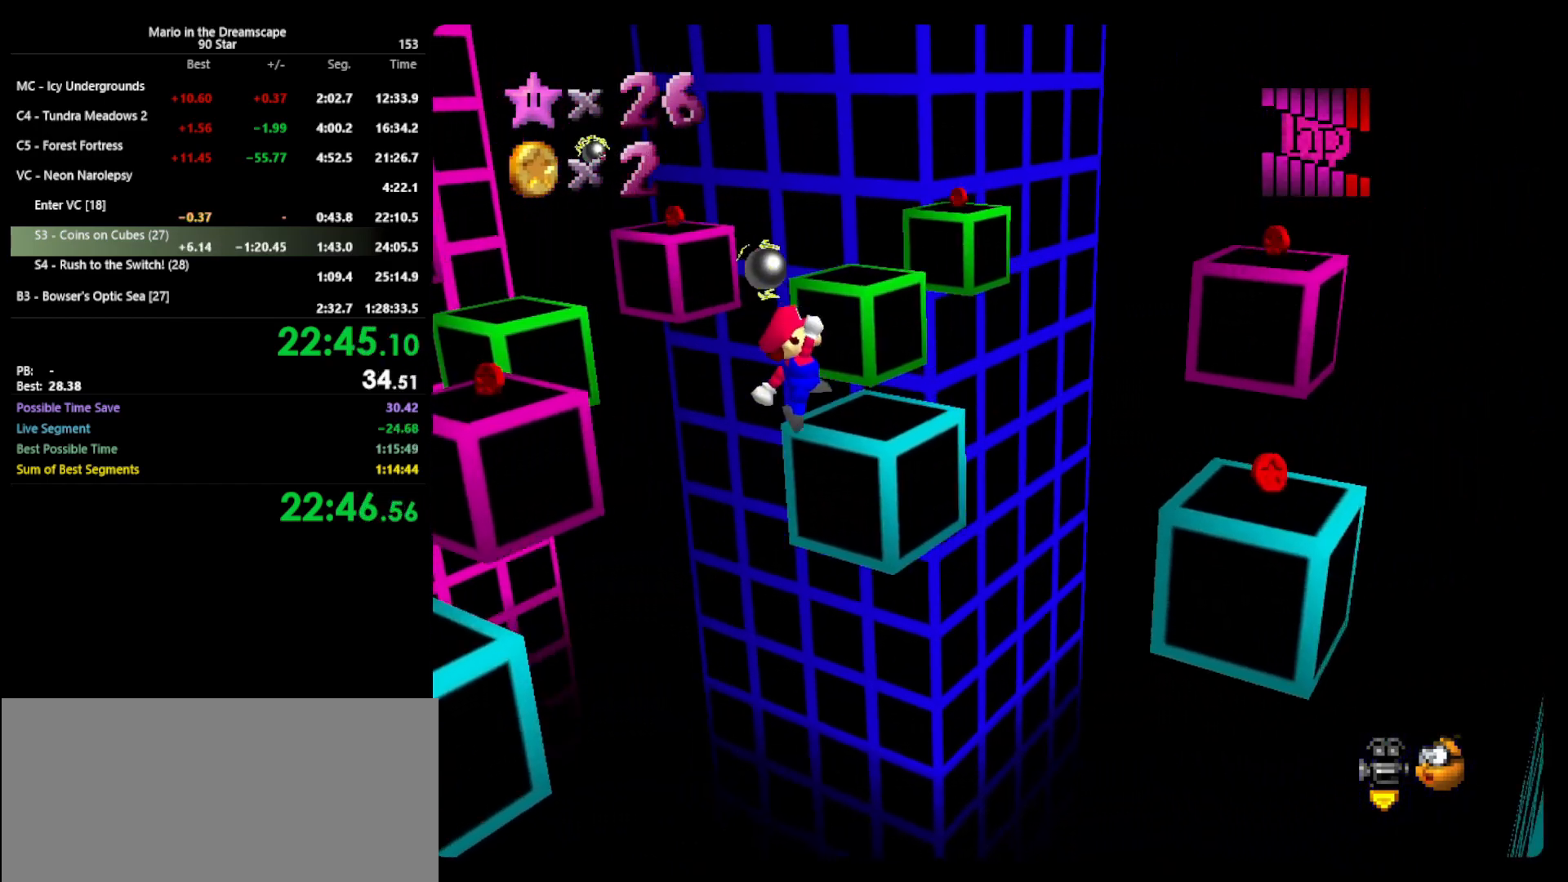
{"buttons": ["A"], "left_stick": "right", "events": [[67, "left_stick", "center"], [133, "left_stick", "right"], [167, "B", "down"], [500, "B", "up"]]}
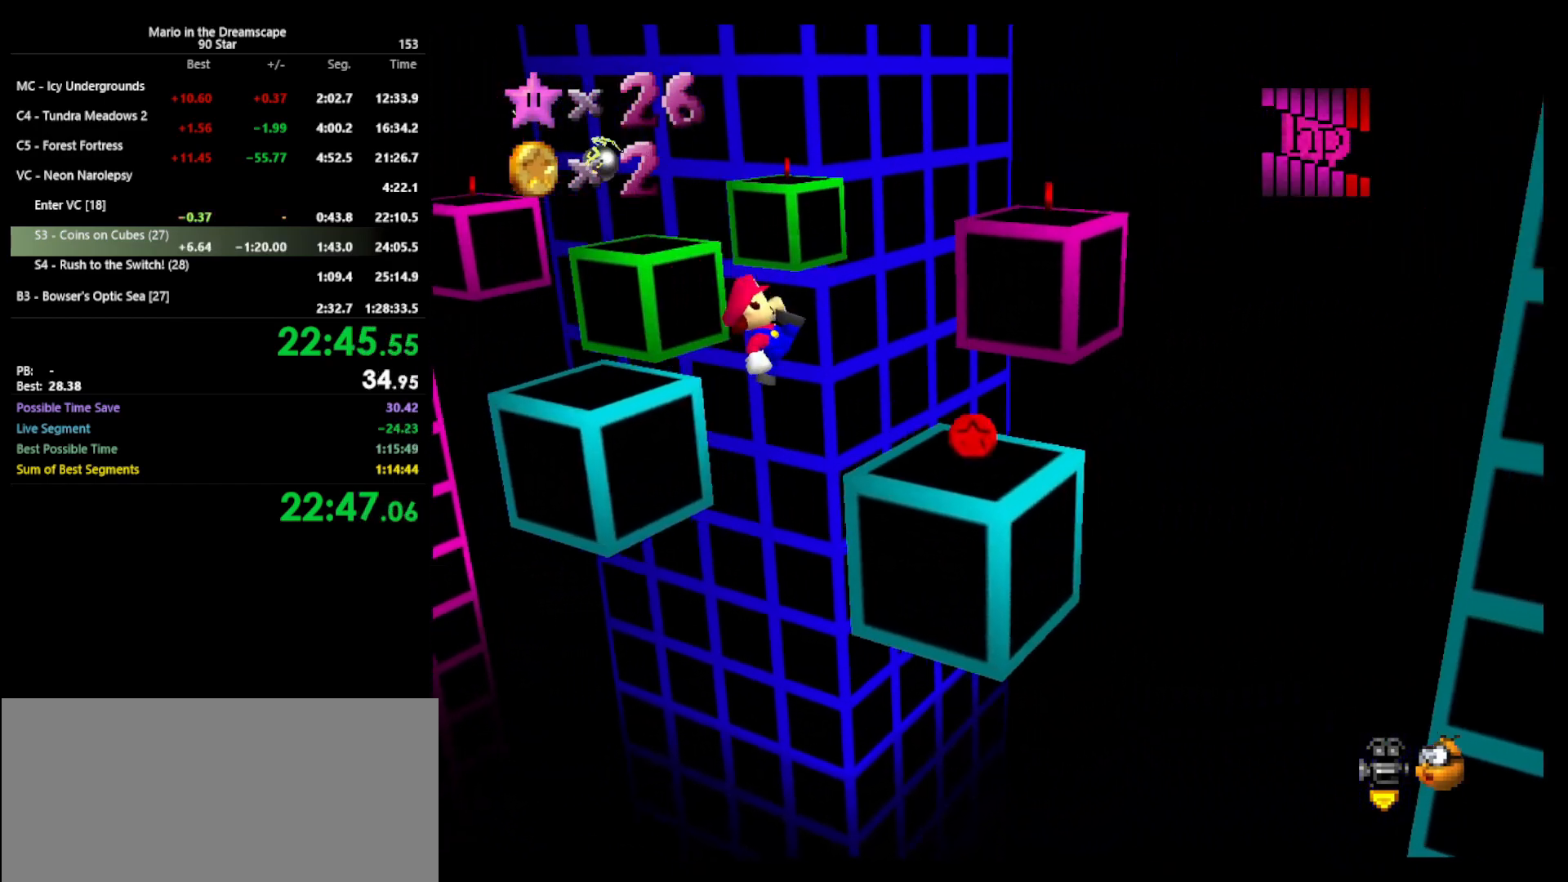
{"buttons": [], "left_stick": "center", "events": [[67, "A", "up"], [200, "left_stick", "center"]]}
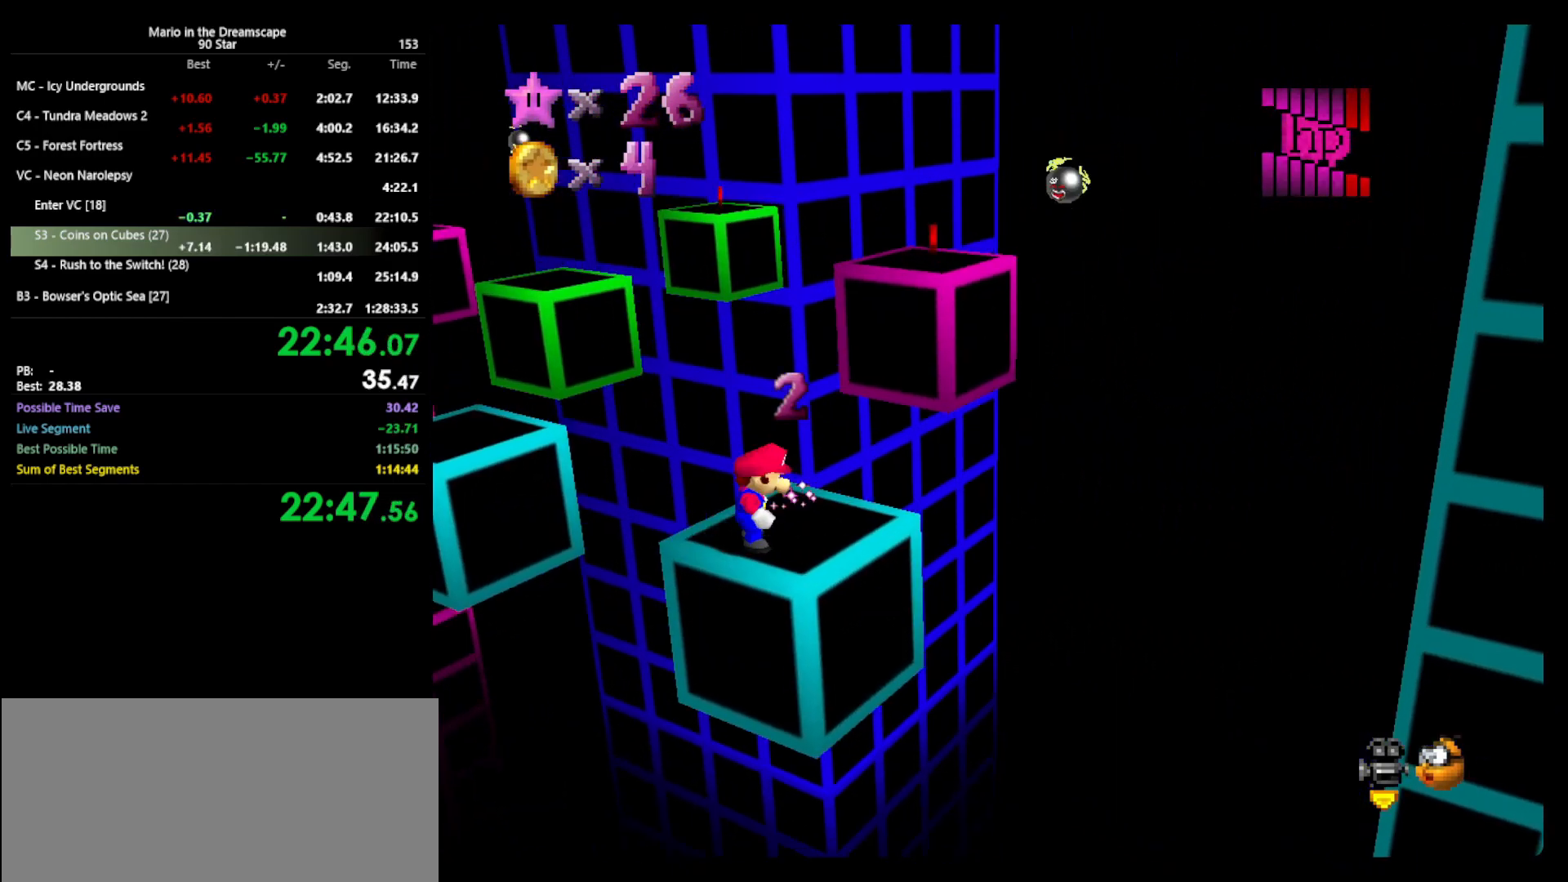
{"buttons": [], "left_stick": "up-right", "events": [[133, "left_stick", "up-right"]]}
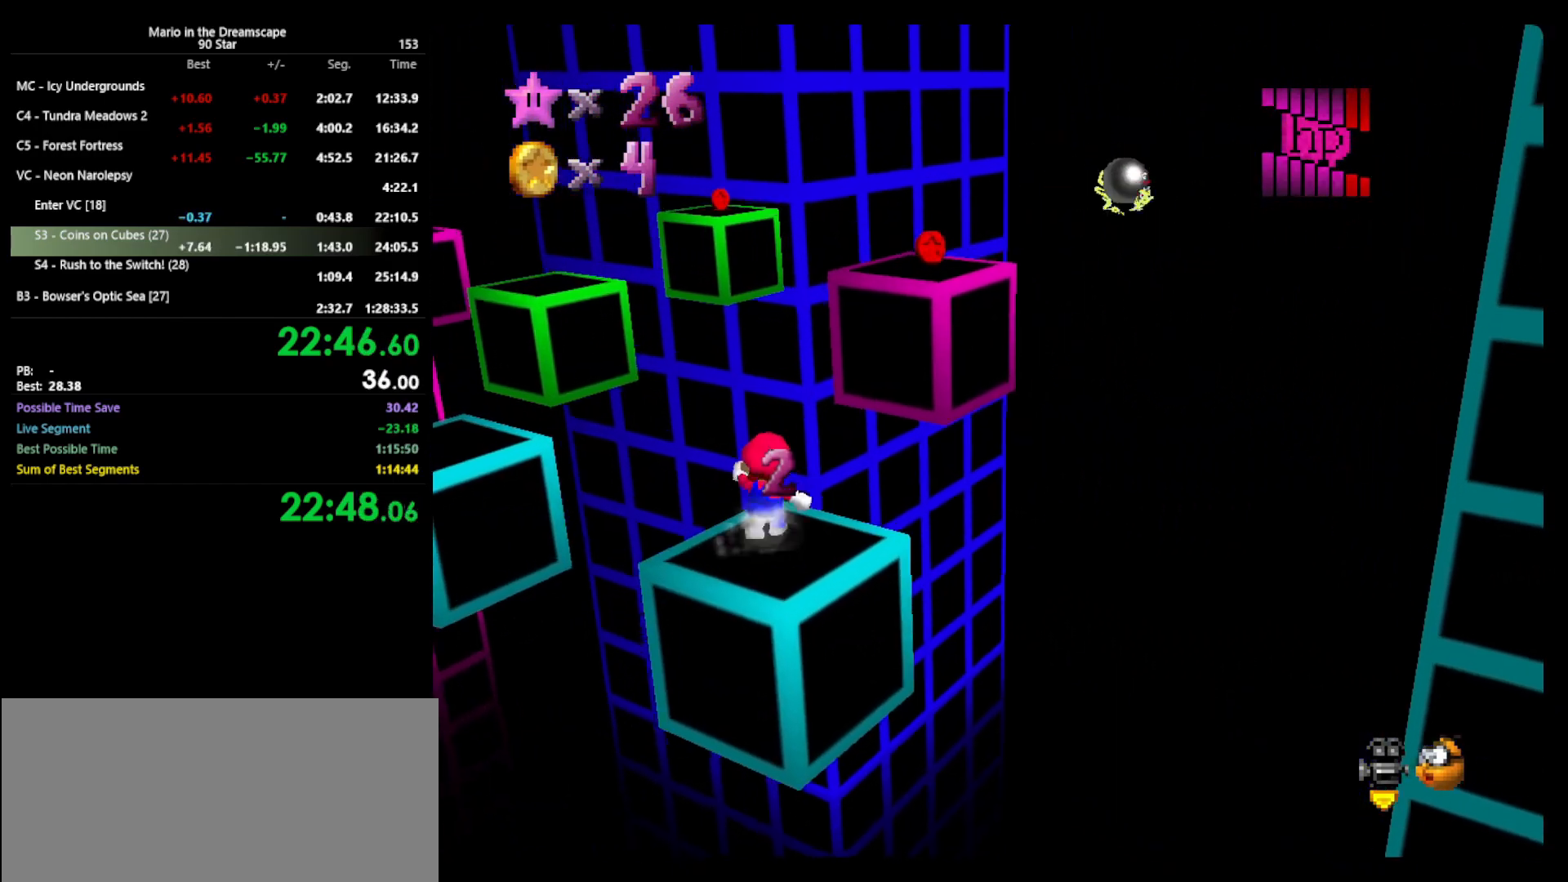
{"buttons": ["A", "Z"], "left_stick": "up-right", "events": [[67, "Z", "down"], [100, "A", "down"]]}
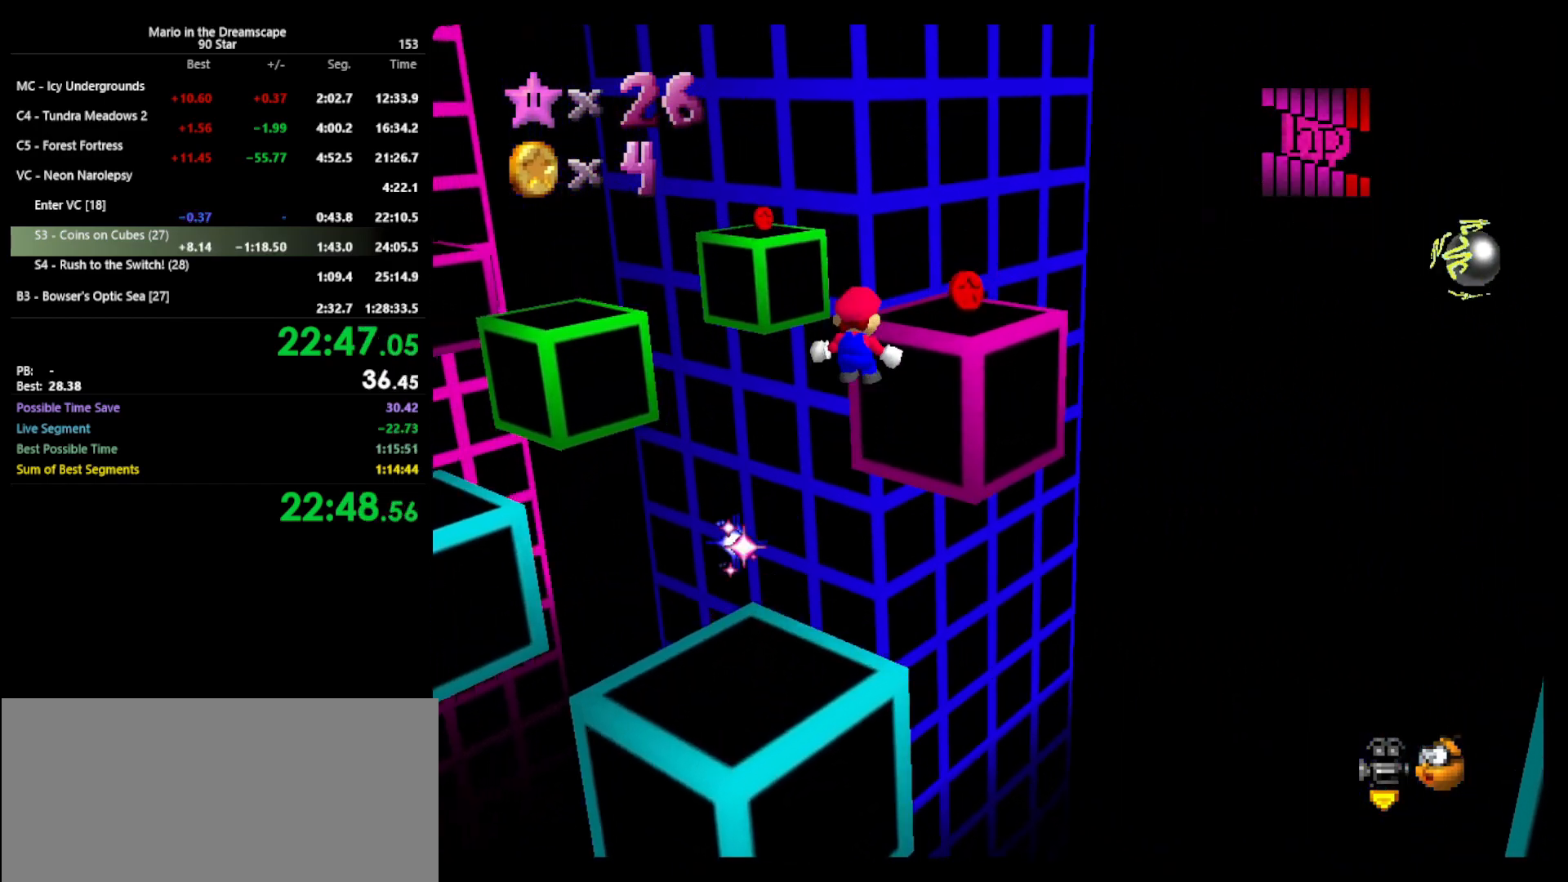
{"buttons": [], "left_stick": "center", "events": [[100, "Z", "up"], [200, "A", "up"], [267, "left_stick", "center"]]}
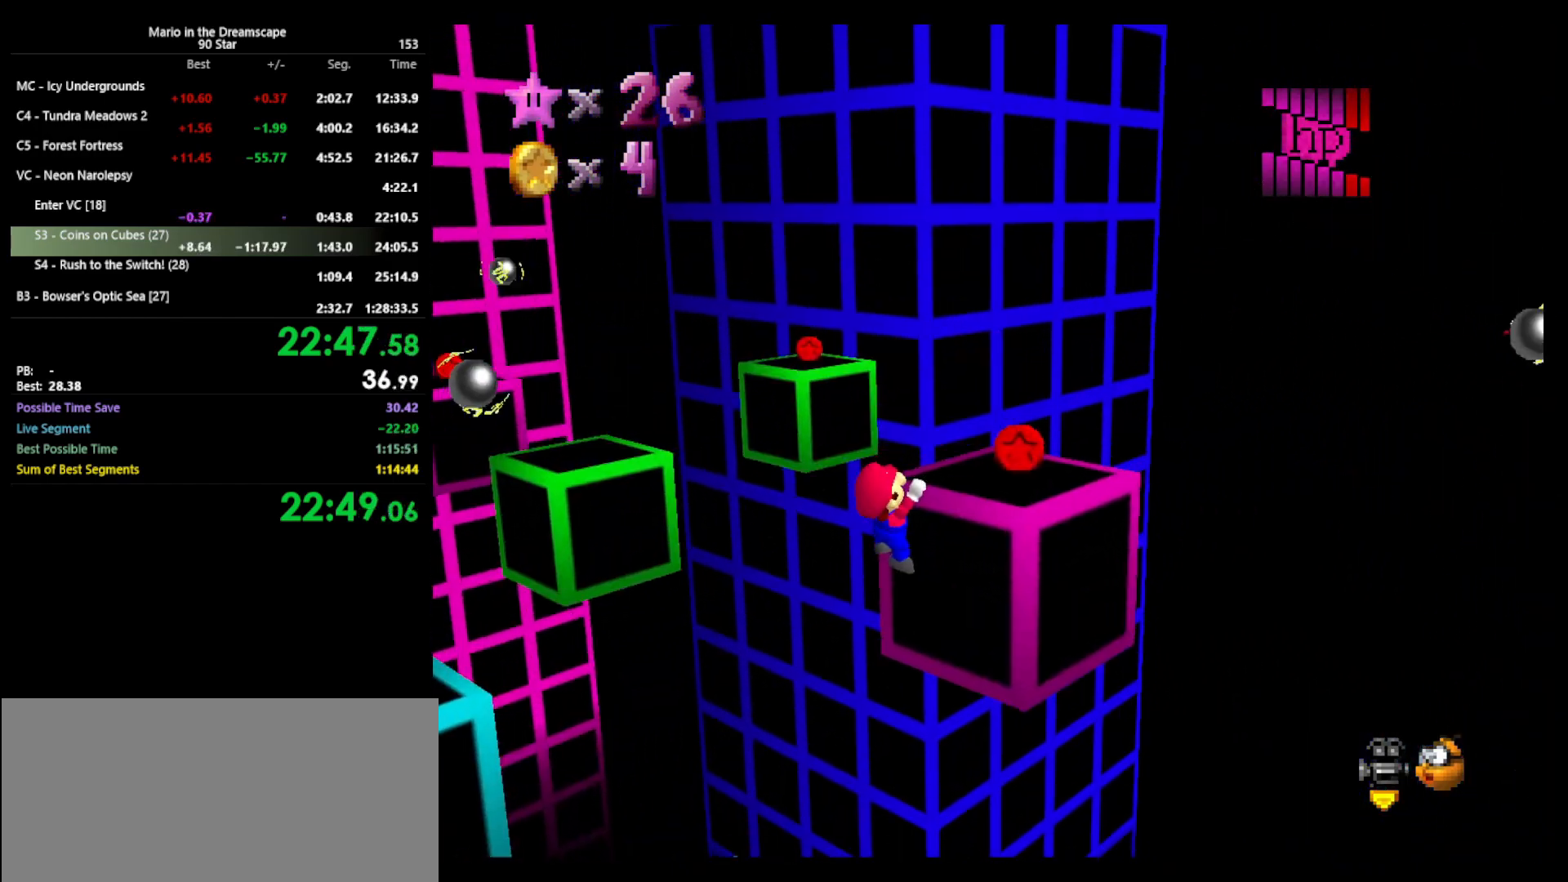
{"buttons": [], "left_stick": "down-right", "events": [[33, "A", "down"], [133, "A", "up"], [200, "left_stick", "down-right"]]}
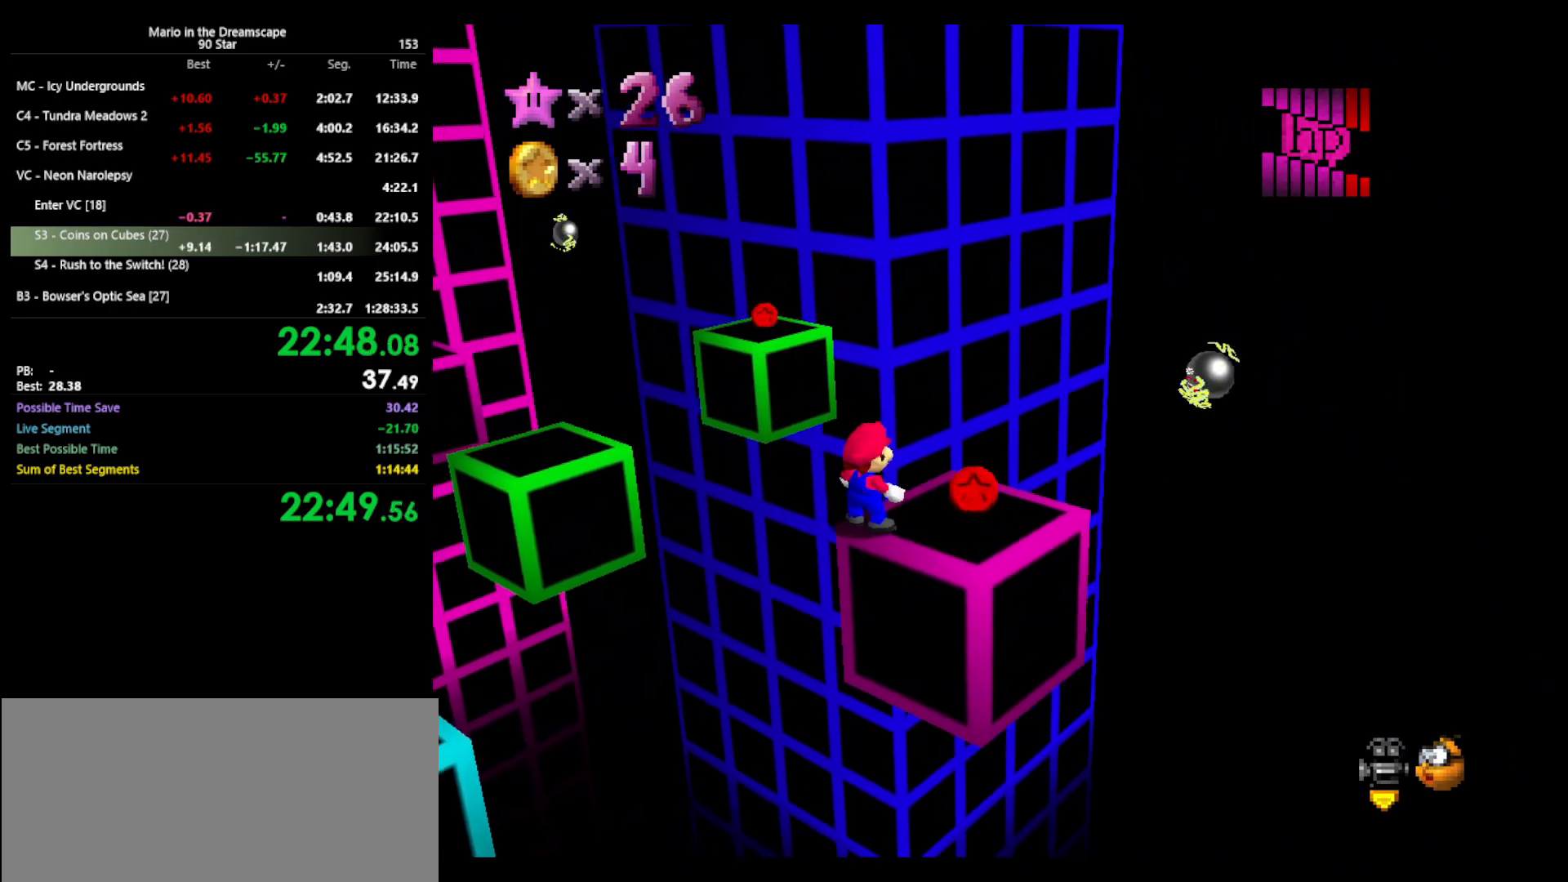
{"buttons": [], "left_stick": "up-right", "events": [[433, "left_stick", "up-right"]]}
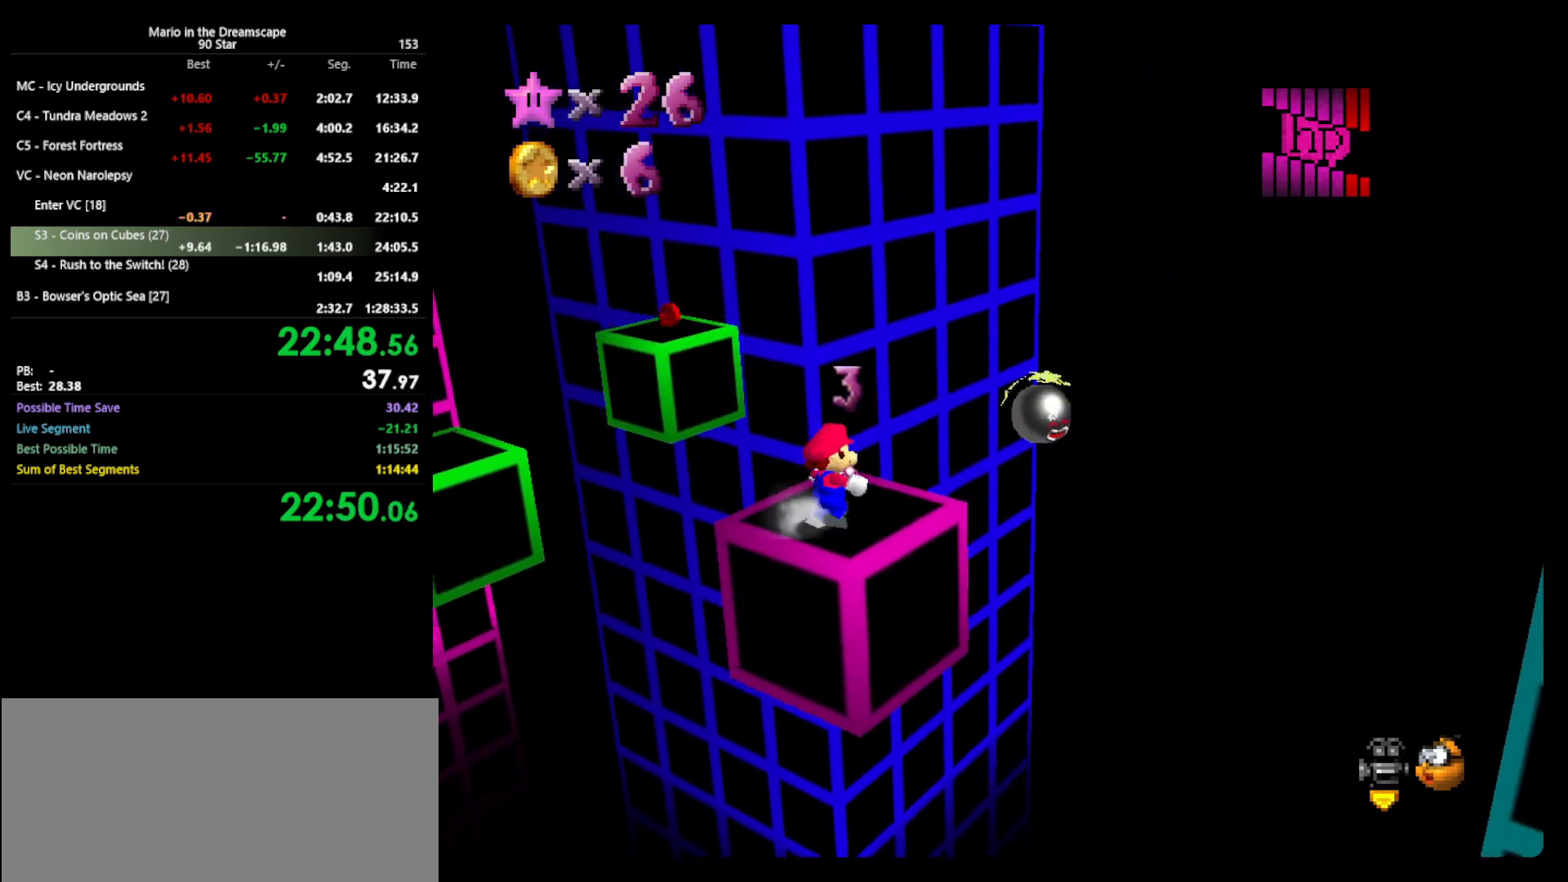
{"buttons": ["Z"], "left_stick": "up", "events": [[100, "left_stick", "up-left"], [333, "Z", "down"], [367, "A", "down"], [367, "left_stick", "up"], [433, "A", "up"]]}
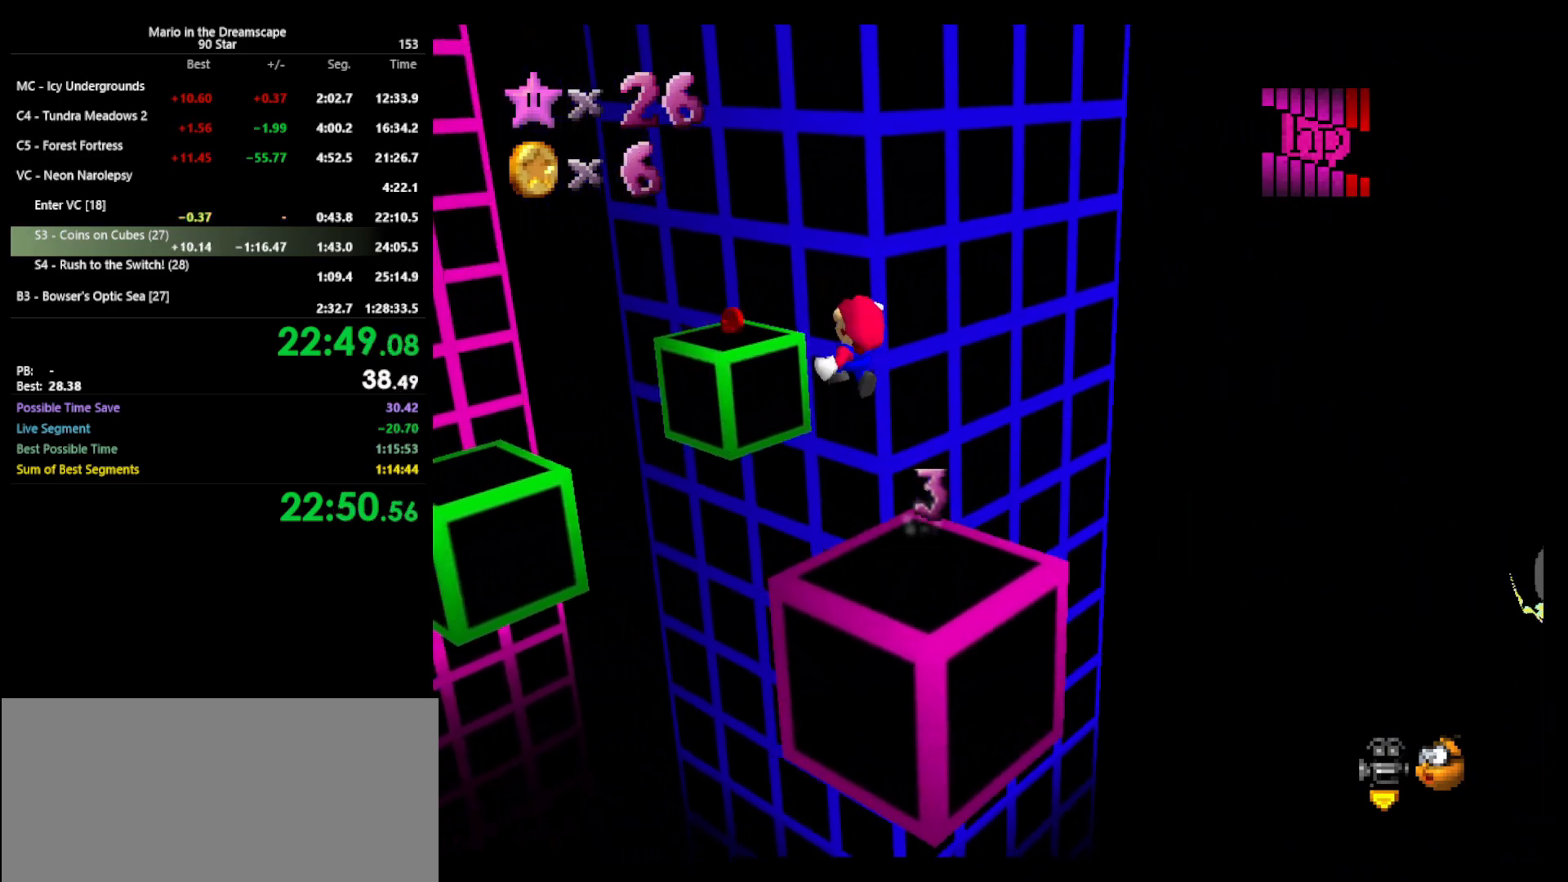
{"buttons": ["Z"], "left_stick": "right", "events": [[33, "left_stick", "up-right"], [200, "C_RIGHT", "down"], [267, "C_RIGHT", "up"], [300, "left_stick", "right"], [367, "C_RIGHT", "down"], [400, "C_RIGHT", "up"]]}
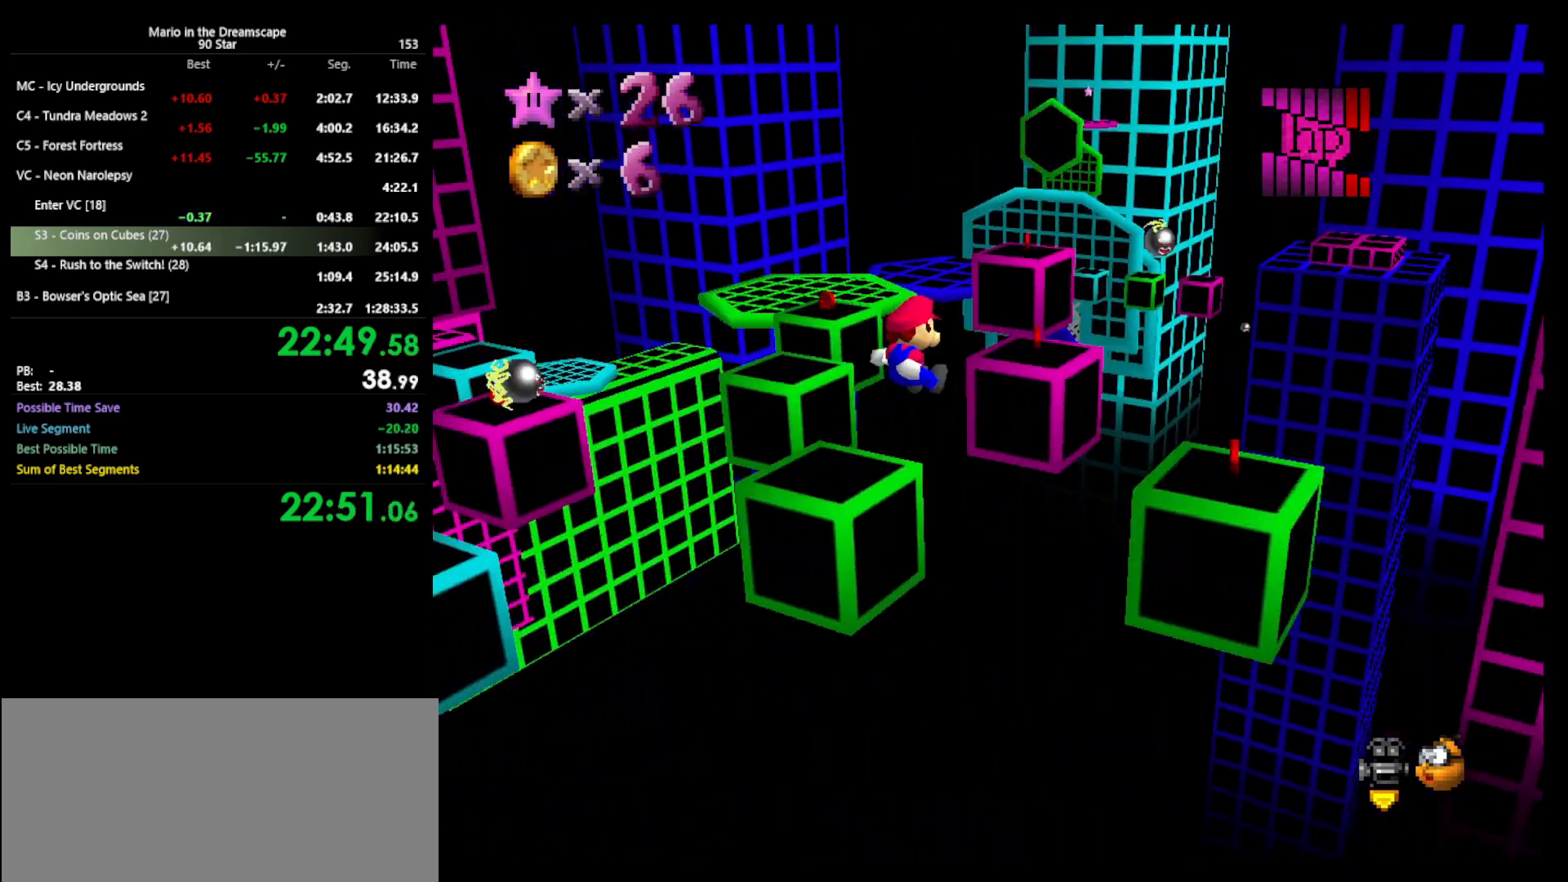
{"buttons": [], "left_stick": "up-right", "events": [[33, "left_stick", "down-right"], [333, "left_stick", "right"], [367, "Z", "up"], [433, "left_stick", "up-right"]]}
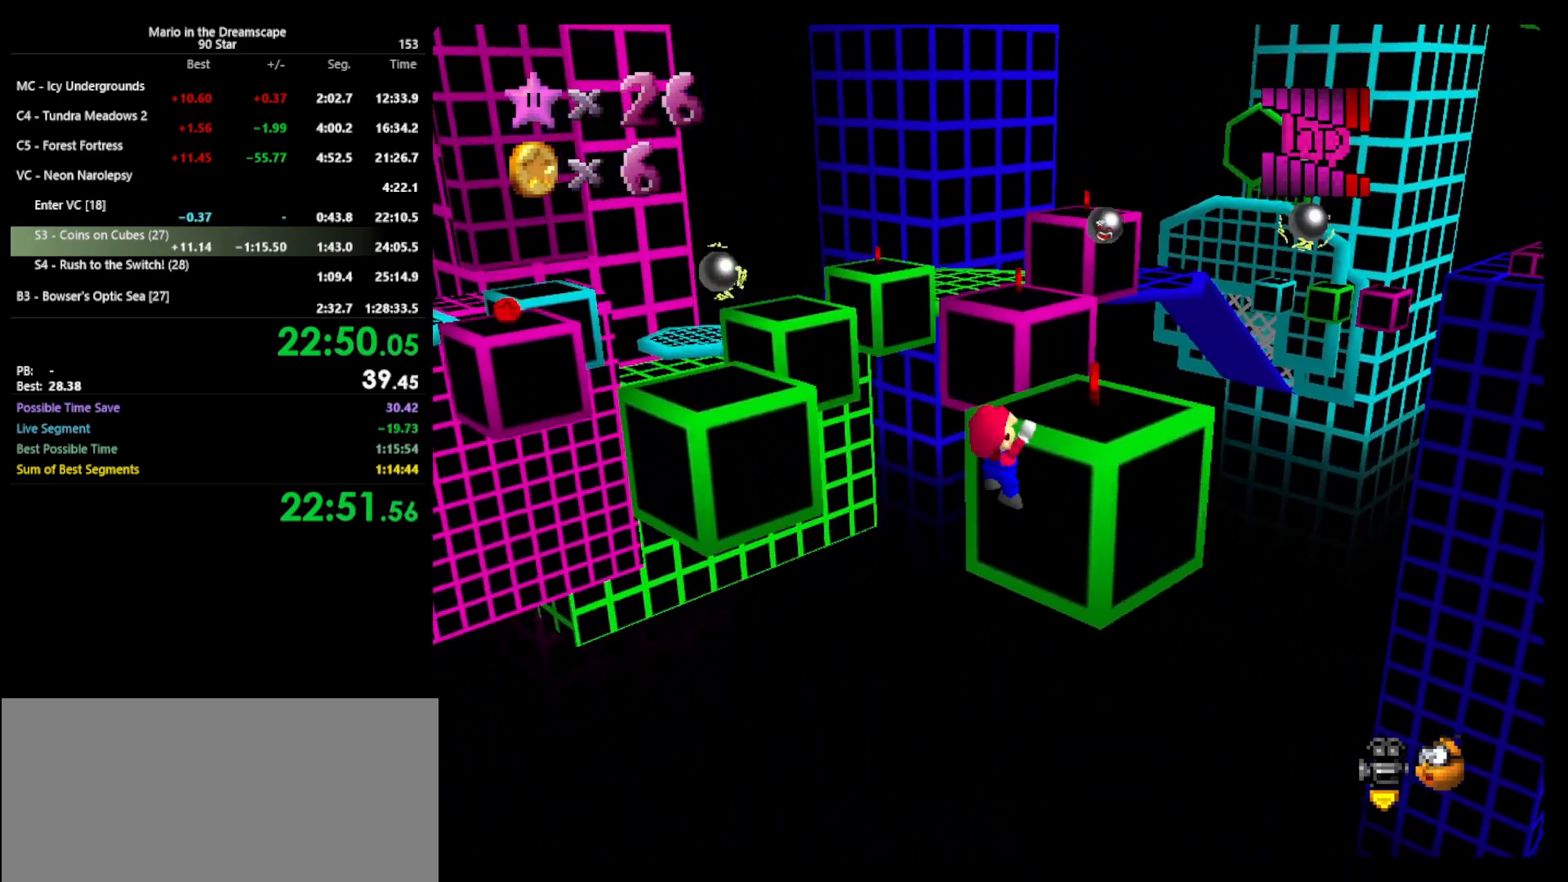
{"buttons": [], "left_stick": "right", "events": [[67, "A", "down"], [333, "left_stick", "center"], [433, "left_stick", "right"], [467, "A", "up"]]}
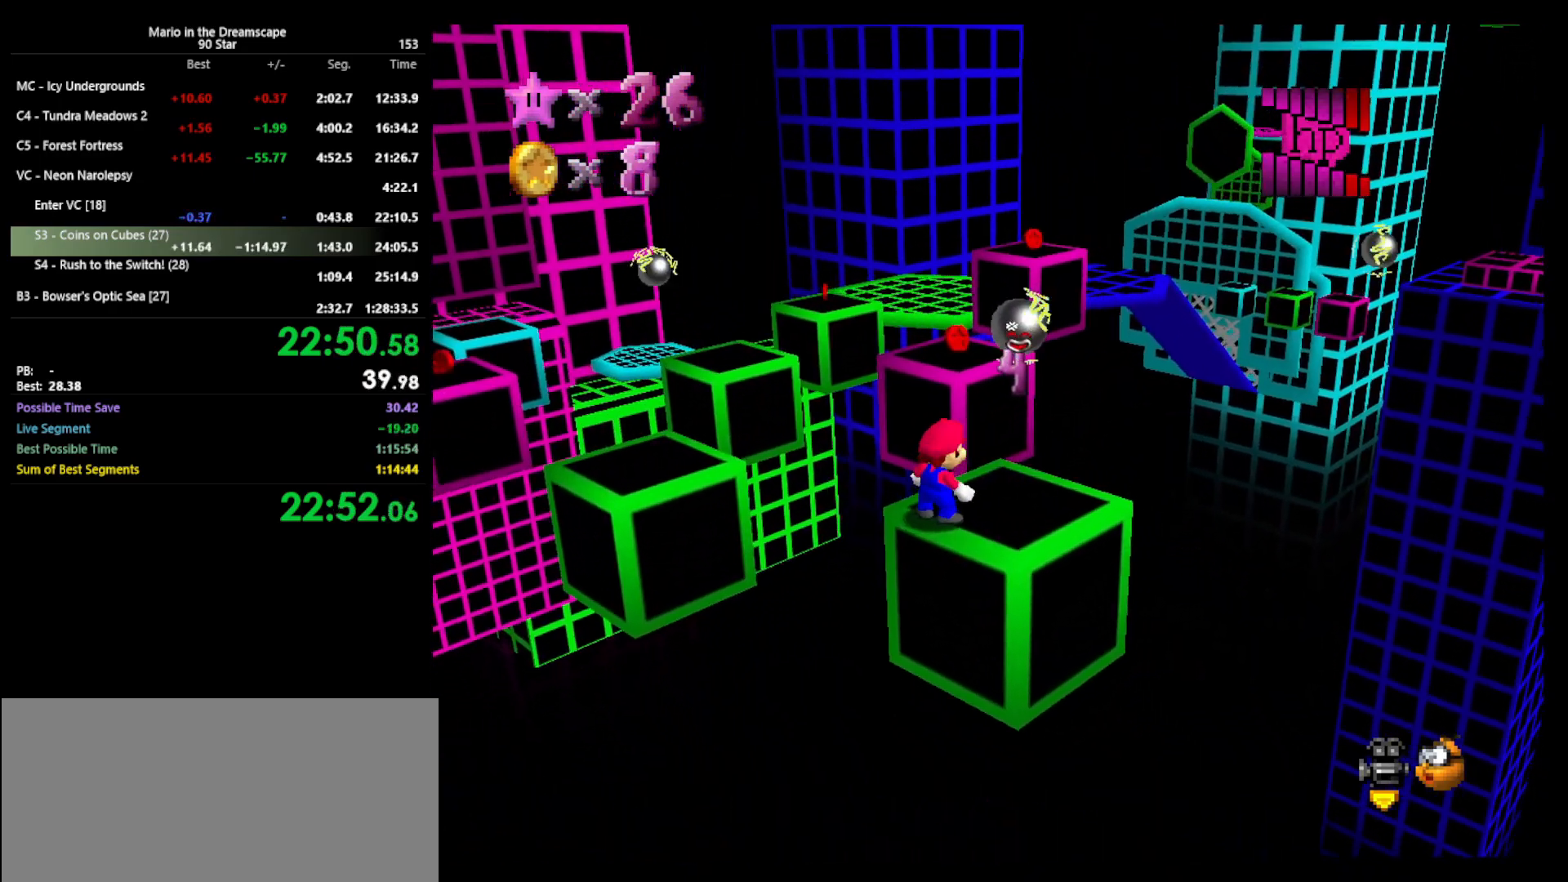
{"buttons": [], "left_stick": "up", "events": [[433, "left_stick", "up"]]}
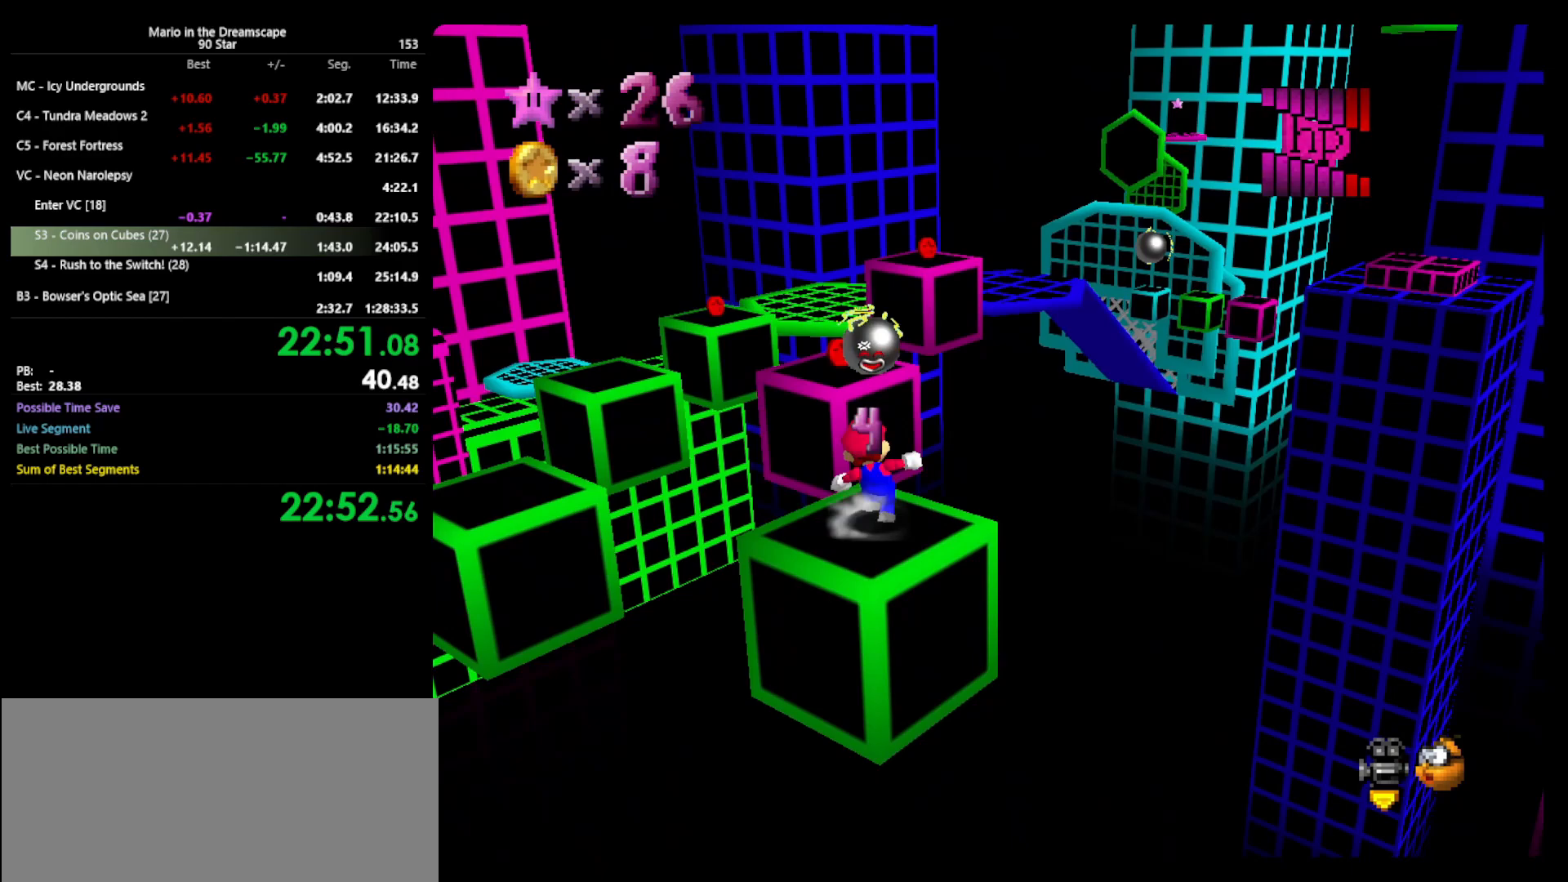
{"buttons": ["A"], "left_stick": "down-left", "events": [[167, "A", "down"], [433, "left_stick", "down-left"]]}
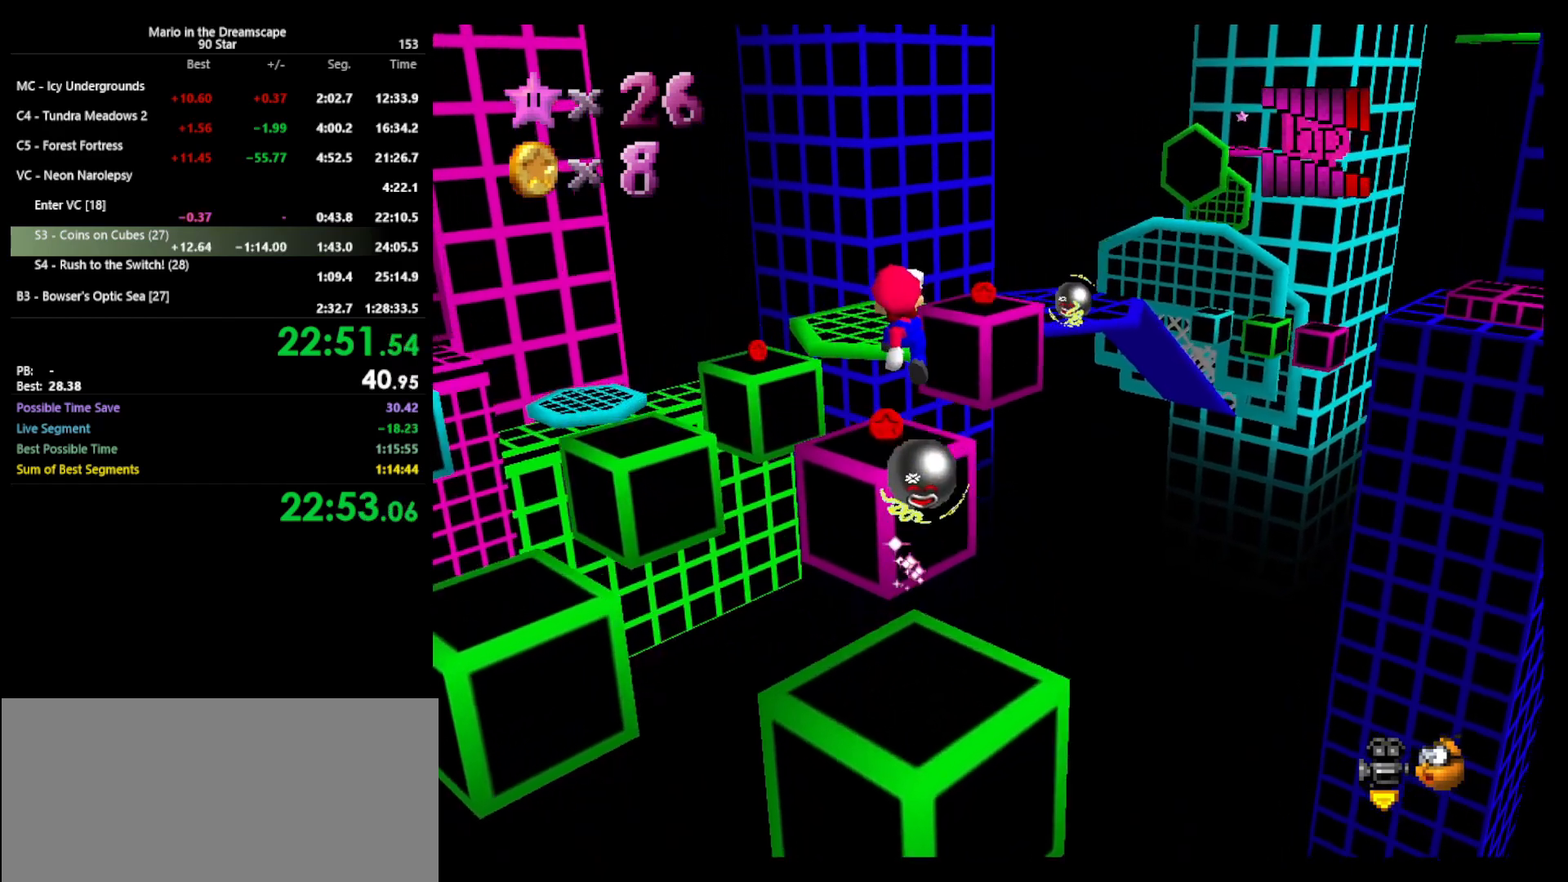
{"buttons": [], "left_stick": "up", "events": [[67, "B", "down"], [67, "left_stick", "up"], [167, "A", "up"], [167, "B", "up"]]}
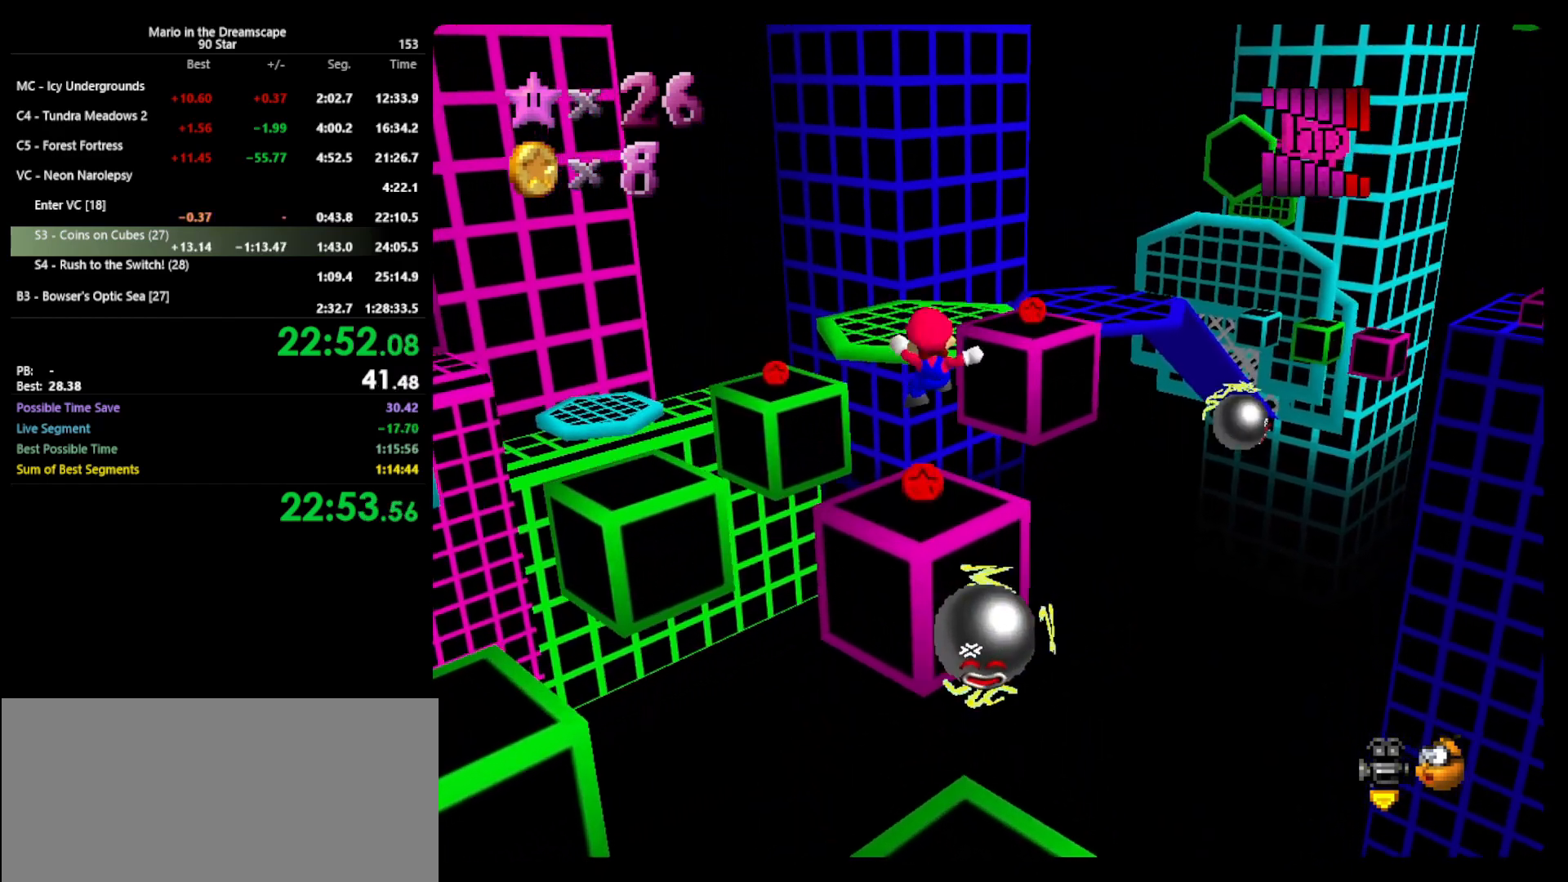
{"buttons": ["A"], "left_stick": "right", "events": [[167, "left_stick", "up-right"], [233, "A", "down"], [367, "left_stick", "right"]]}
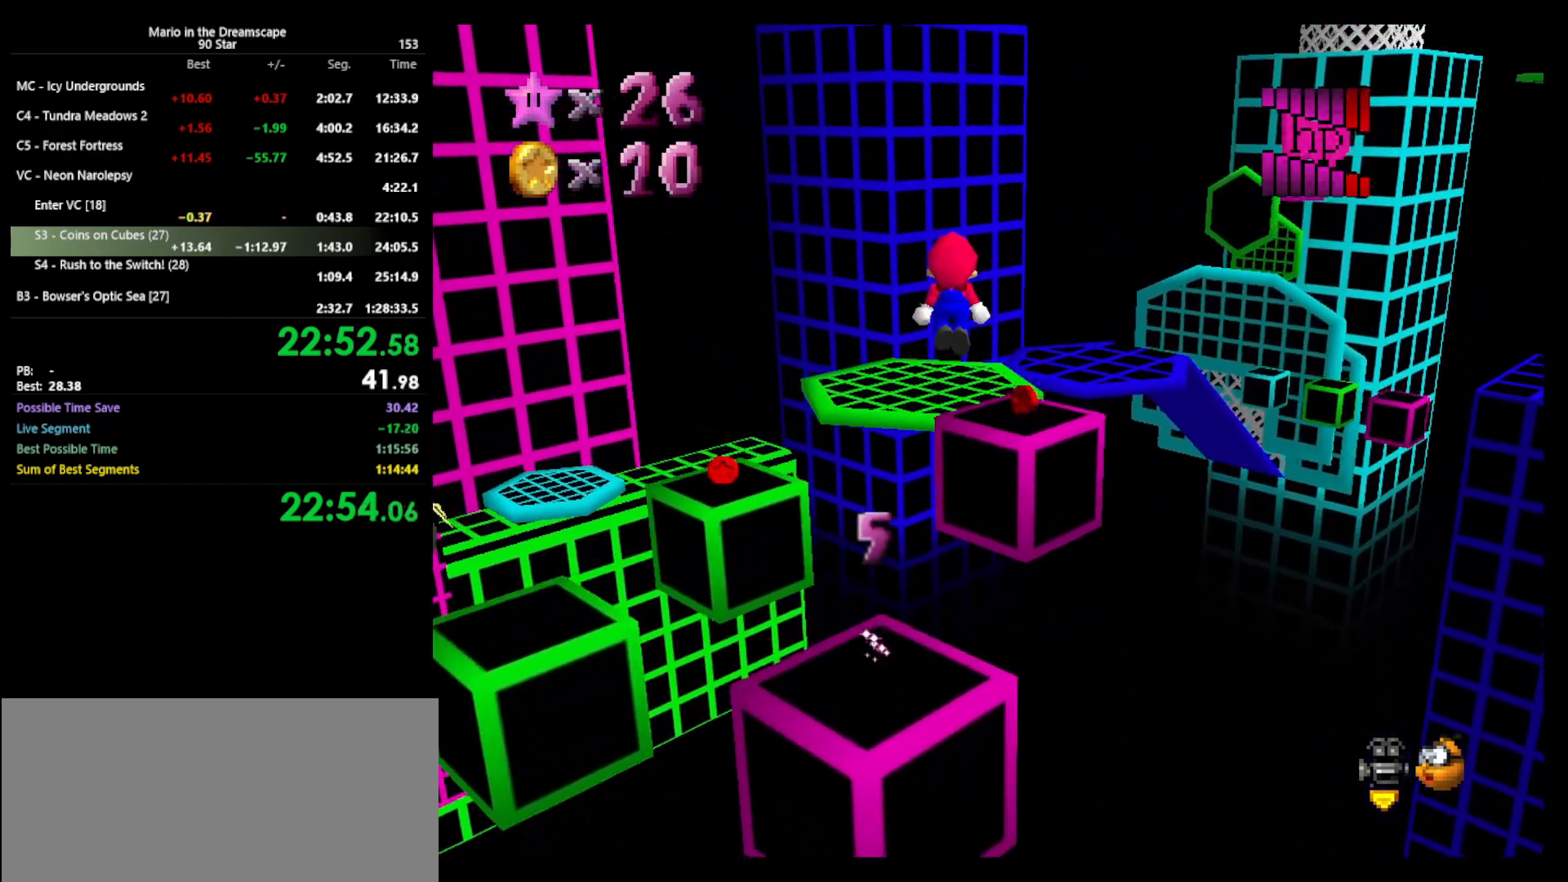
{"buttons": [], "left_stick": "up-right", "events": [[367, "A", "up"], [500, "left_stick", "up-right"]]}
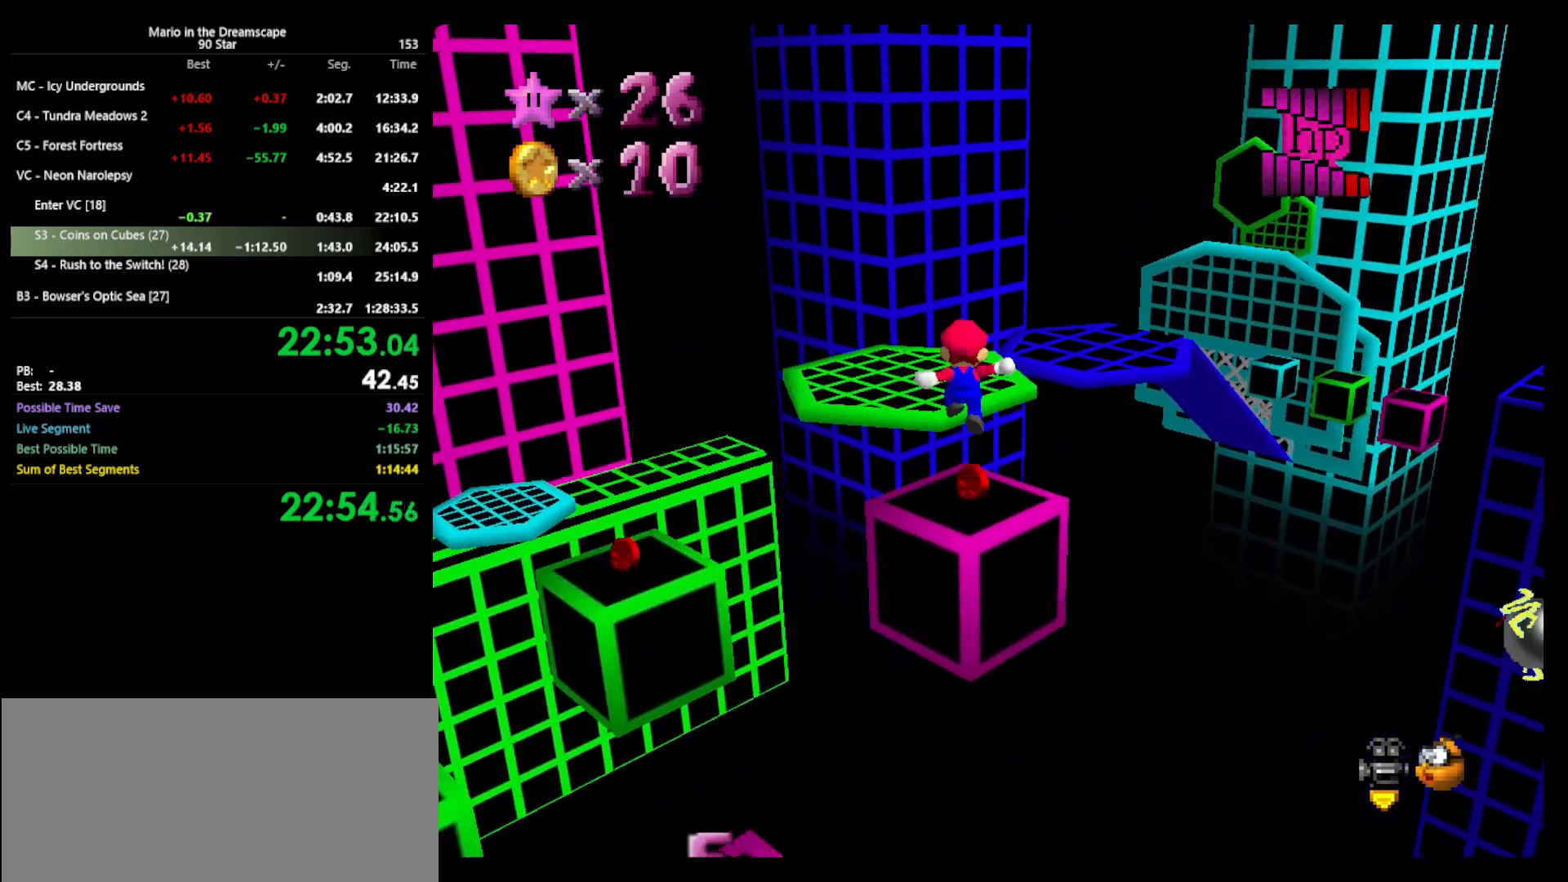
{"buttons": [], "left_stick": "up", "events": [[33, "C_RIGHT", "down"], [100, "C_RIGHT", "up"], [167, "C_RIGHT", "down"], [233, "left_stick", "center"], [267, "C_RIGHT", "up"], [367, "left_stick", "up-right"], [467, "left_stick", "up"]]}
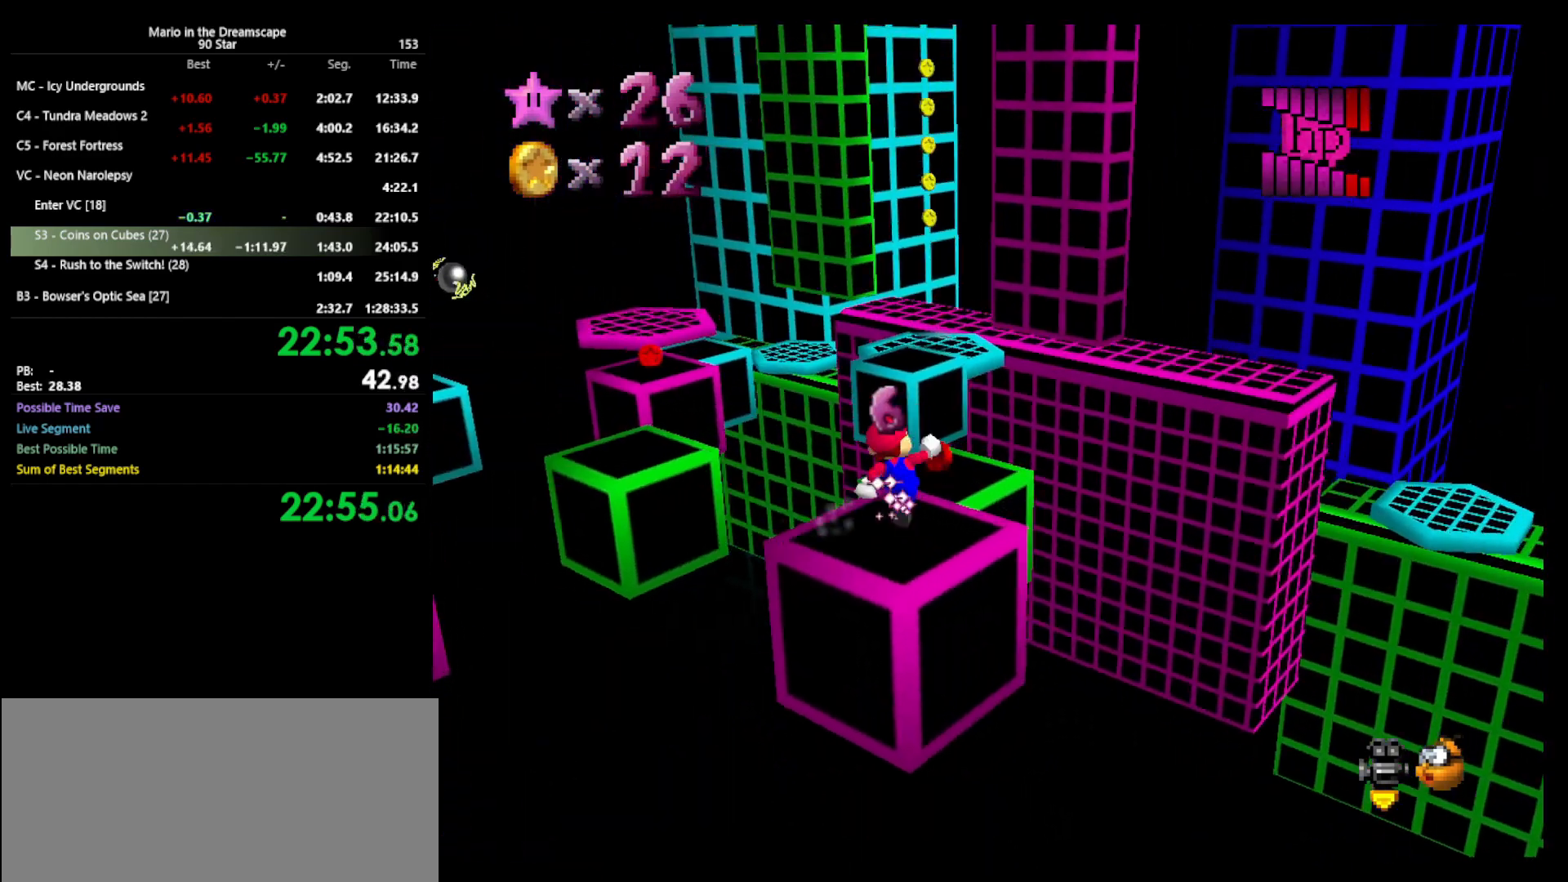
{"buttons": [], "left_stick": "up-right", "events": [[100, "A", "down"], [167, "left_stick", "up-right"], [200, "A", "up"], [367, "C_RIGHT", "down"], [500, "C_RIGHT", "up"]]}
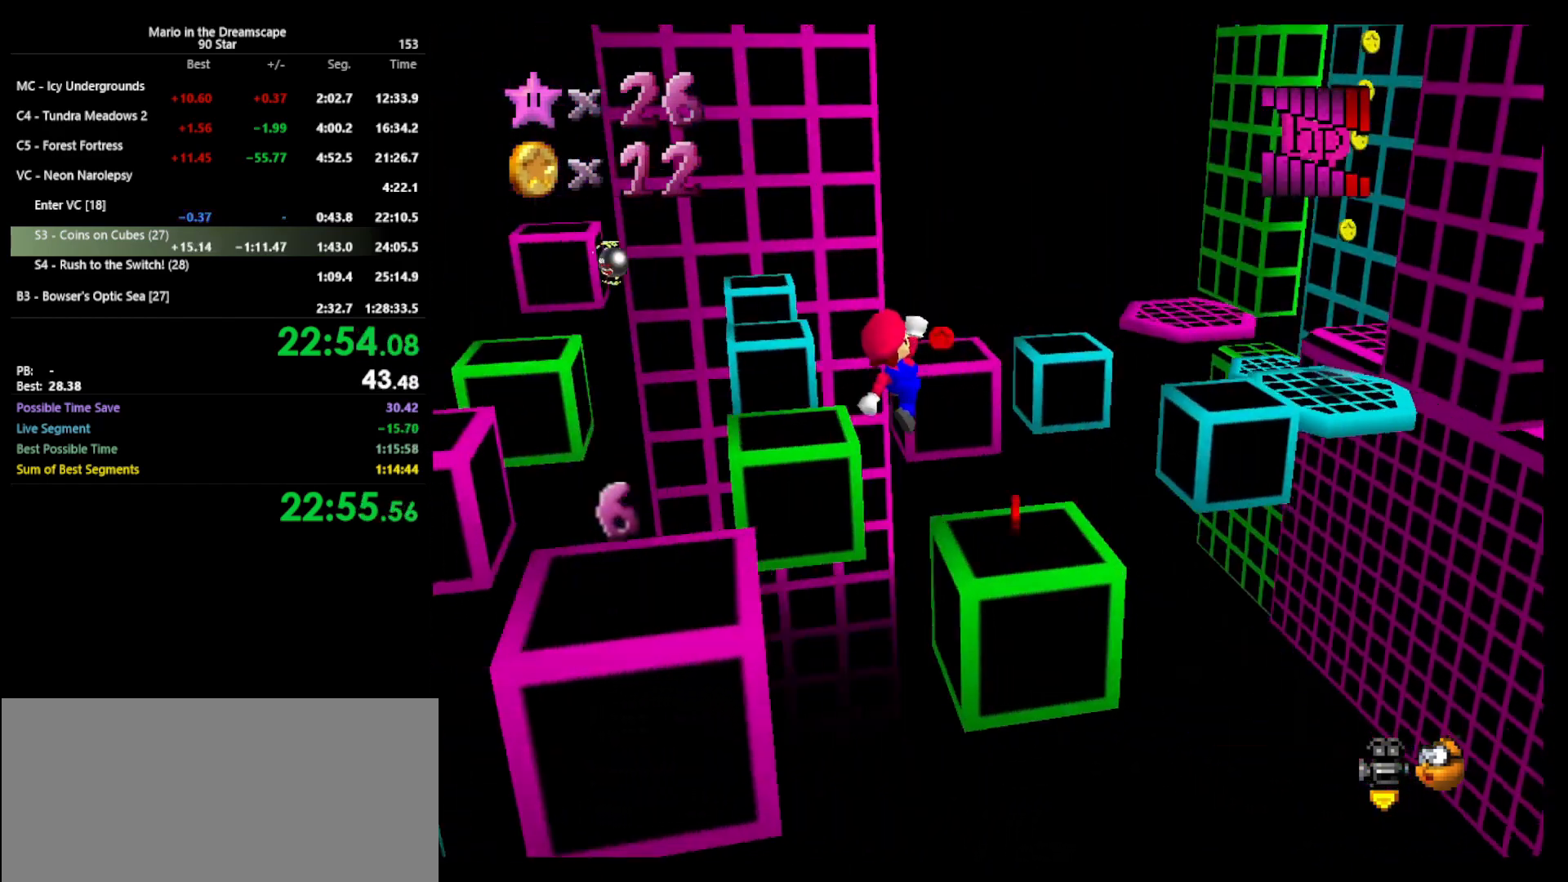
{"buttons": [], "left_stick": "up", "events": [[67, "left_stick", "center"], [333, "left_stick", "up-right"], [400, "left_stick", "up"]]}
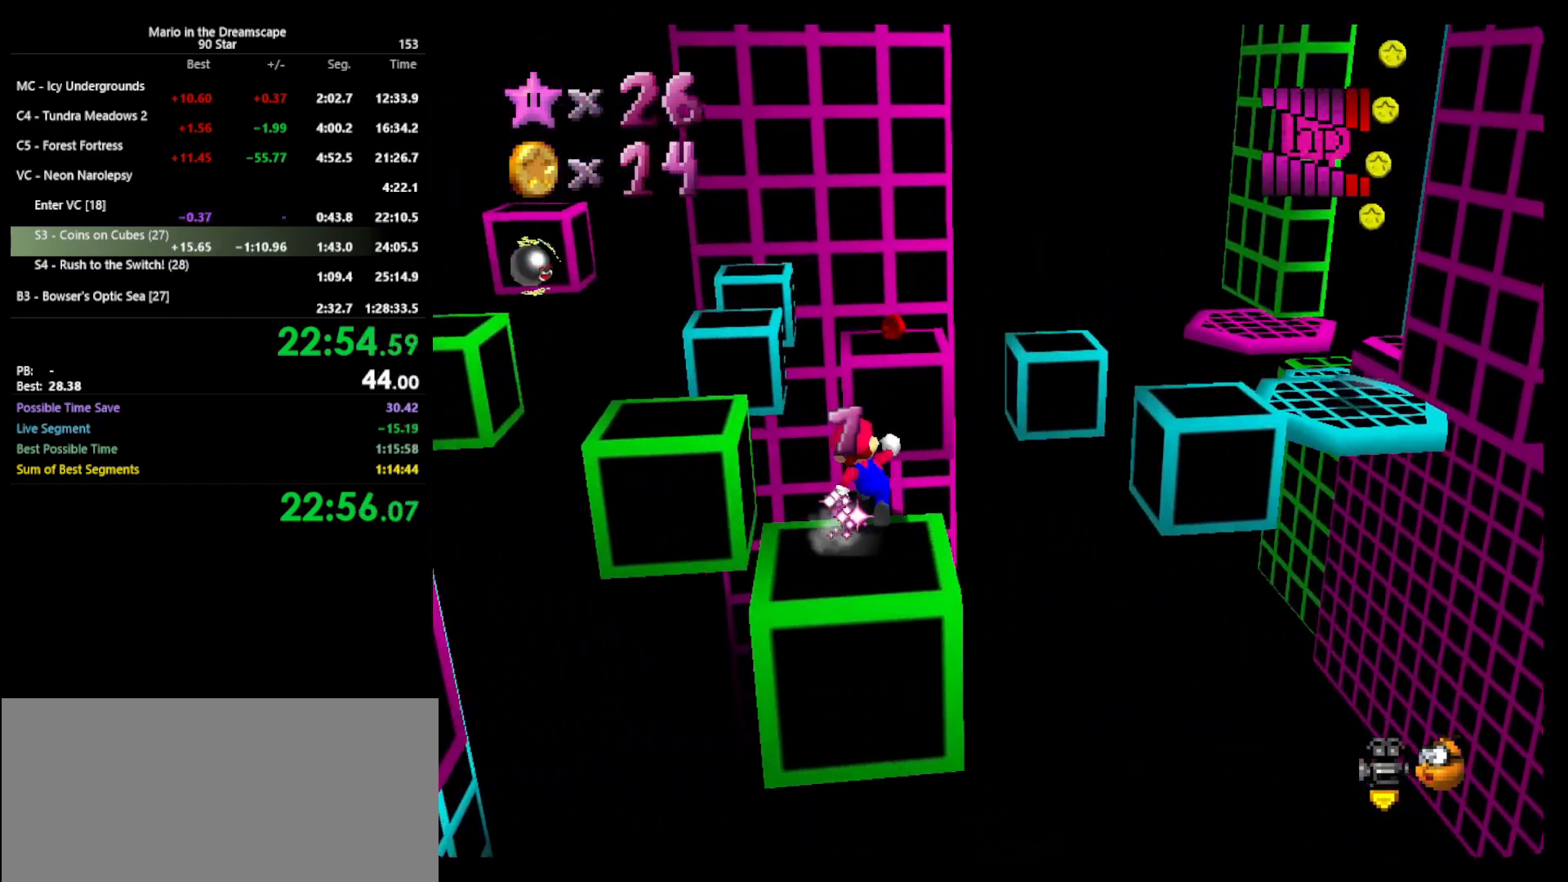
{"buttons": [], "left_stick": "up", "events": [[33, "Z", "down"], [67, "A", "down"], [67, "left_stick", "up-left"], [167, "A", "up"], [267, "Z", "up"], [300, "left_stick", "center"], [367, "left_stick", "left"], [433, "left_stick", "up"]]}
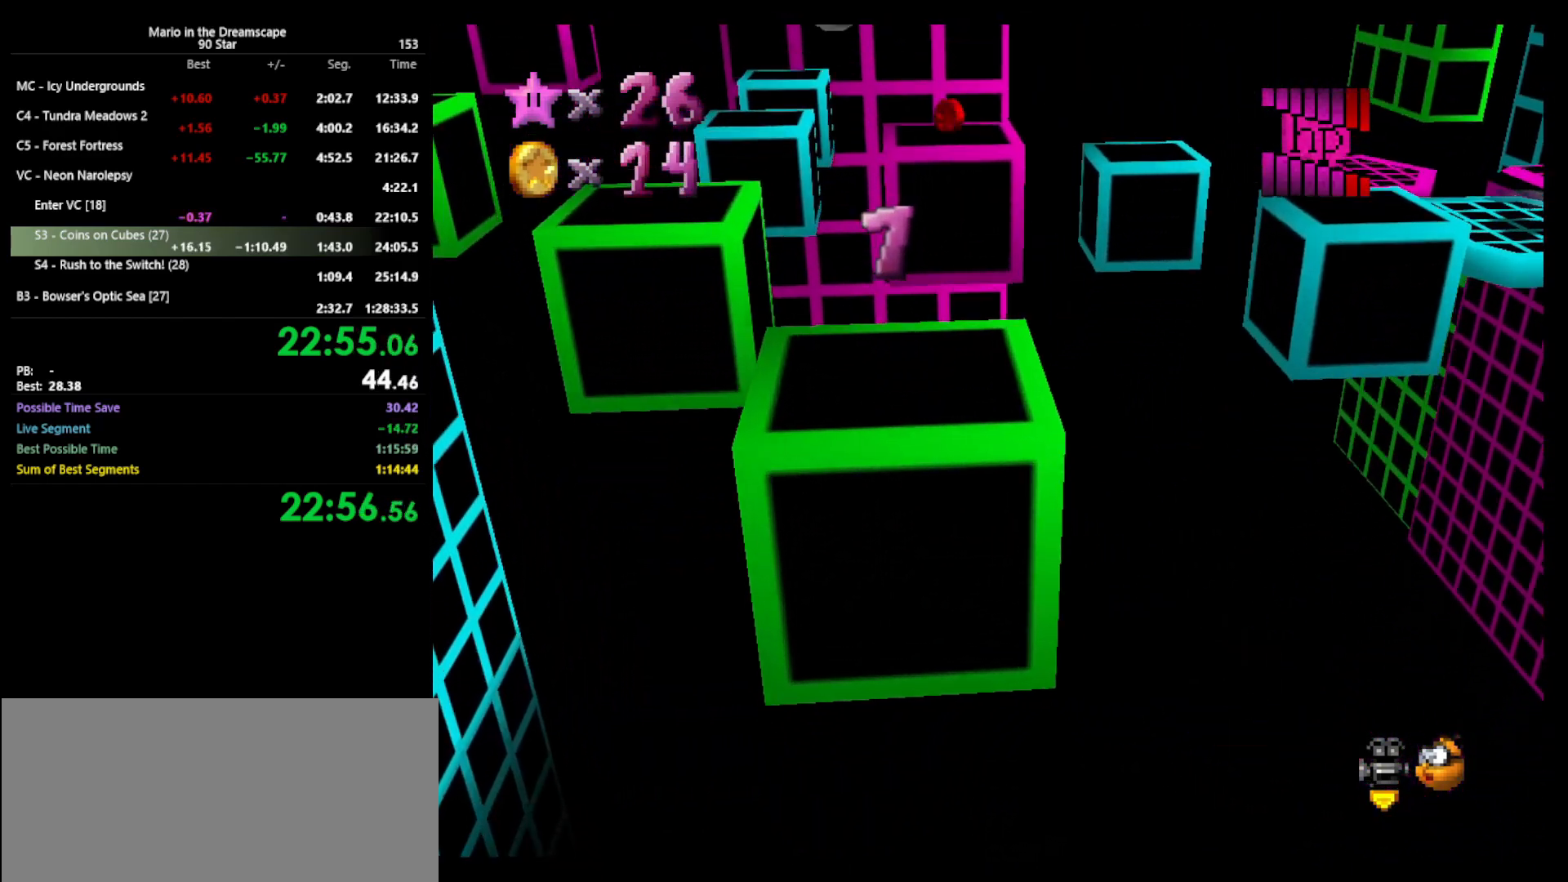
{"buttons": [], "left_stick": "up", "events": [[333, "B", "down"], [467, "B", "up"]]}
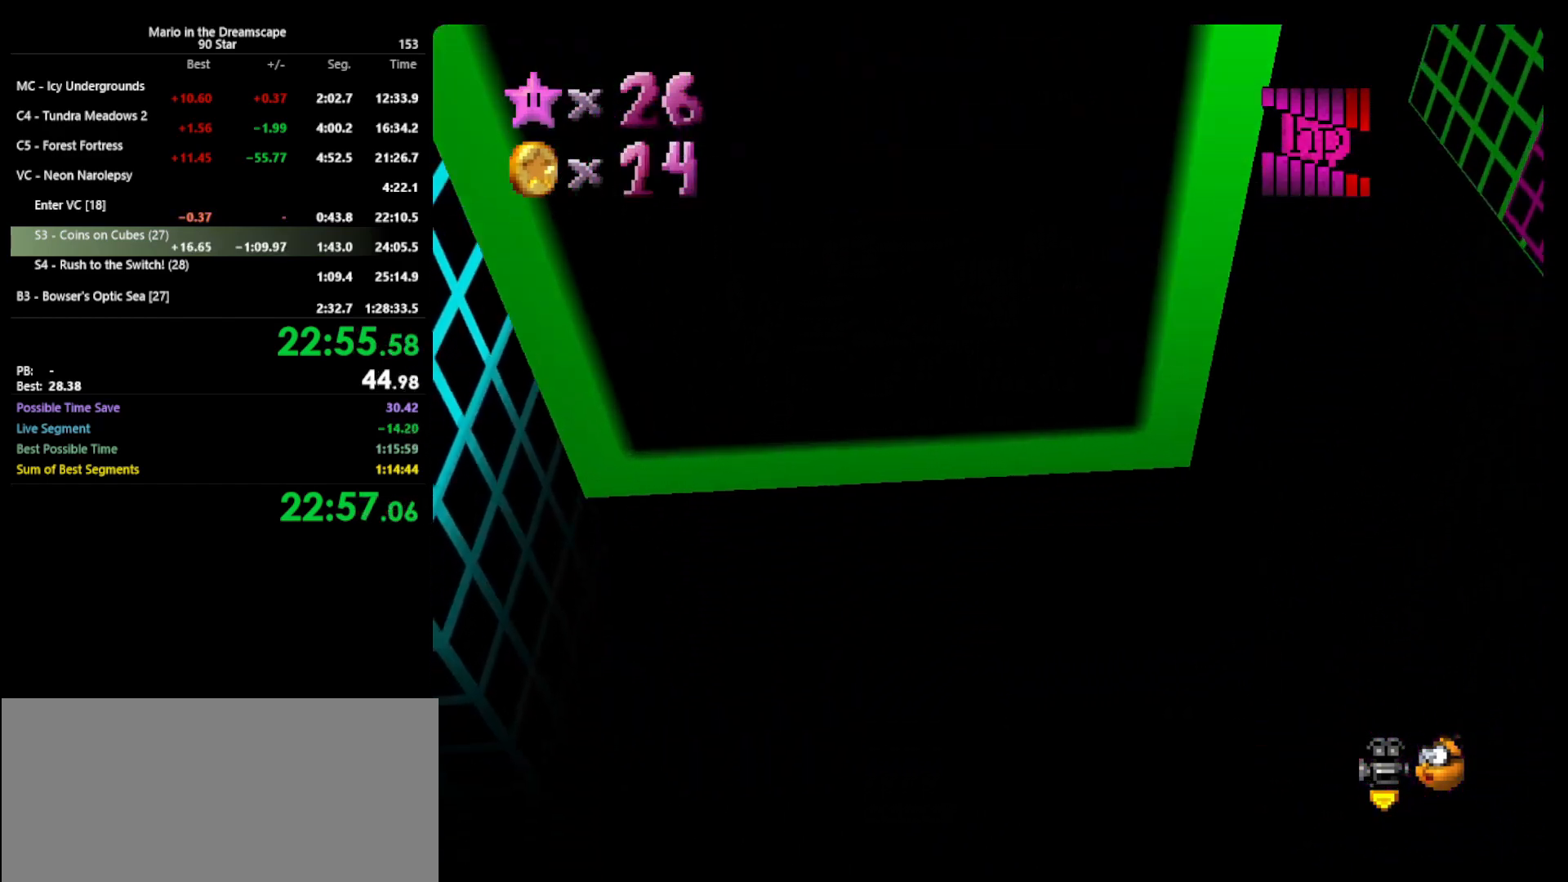
{"buttons": [], "left_stick": "center", "events": [[267, "left_stick", "center"]]}
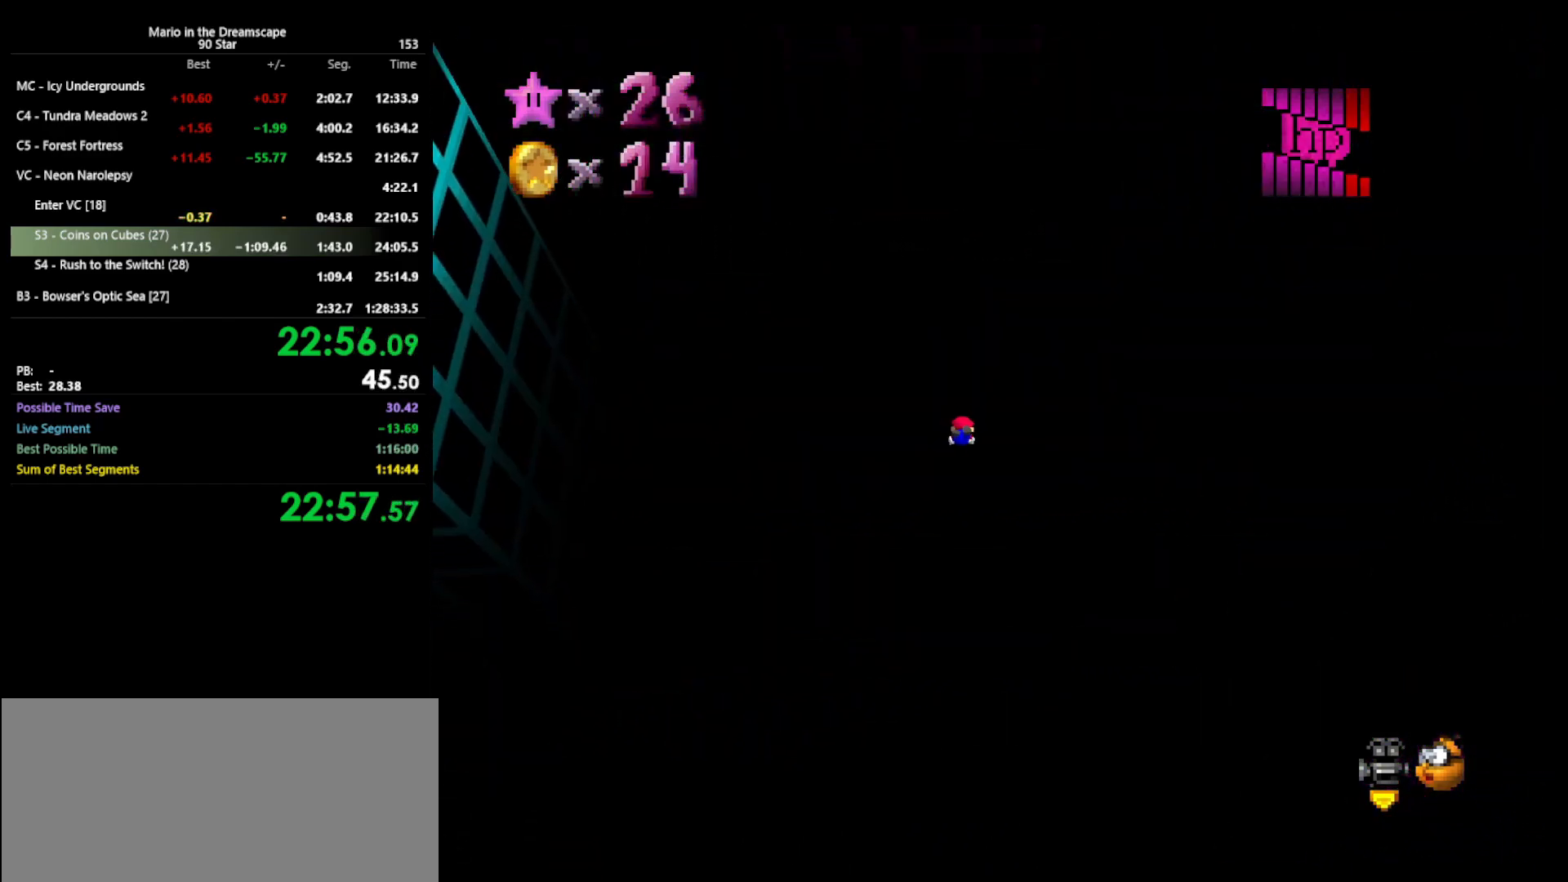
{"buttons": [], "left_stick": "center", "events": []}
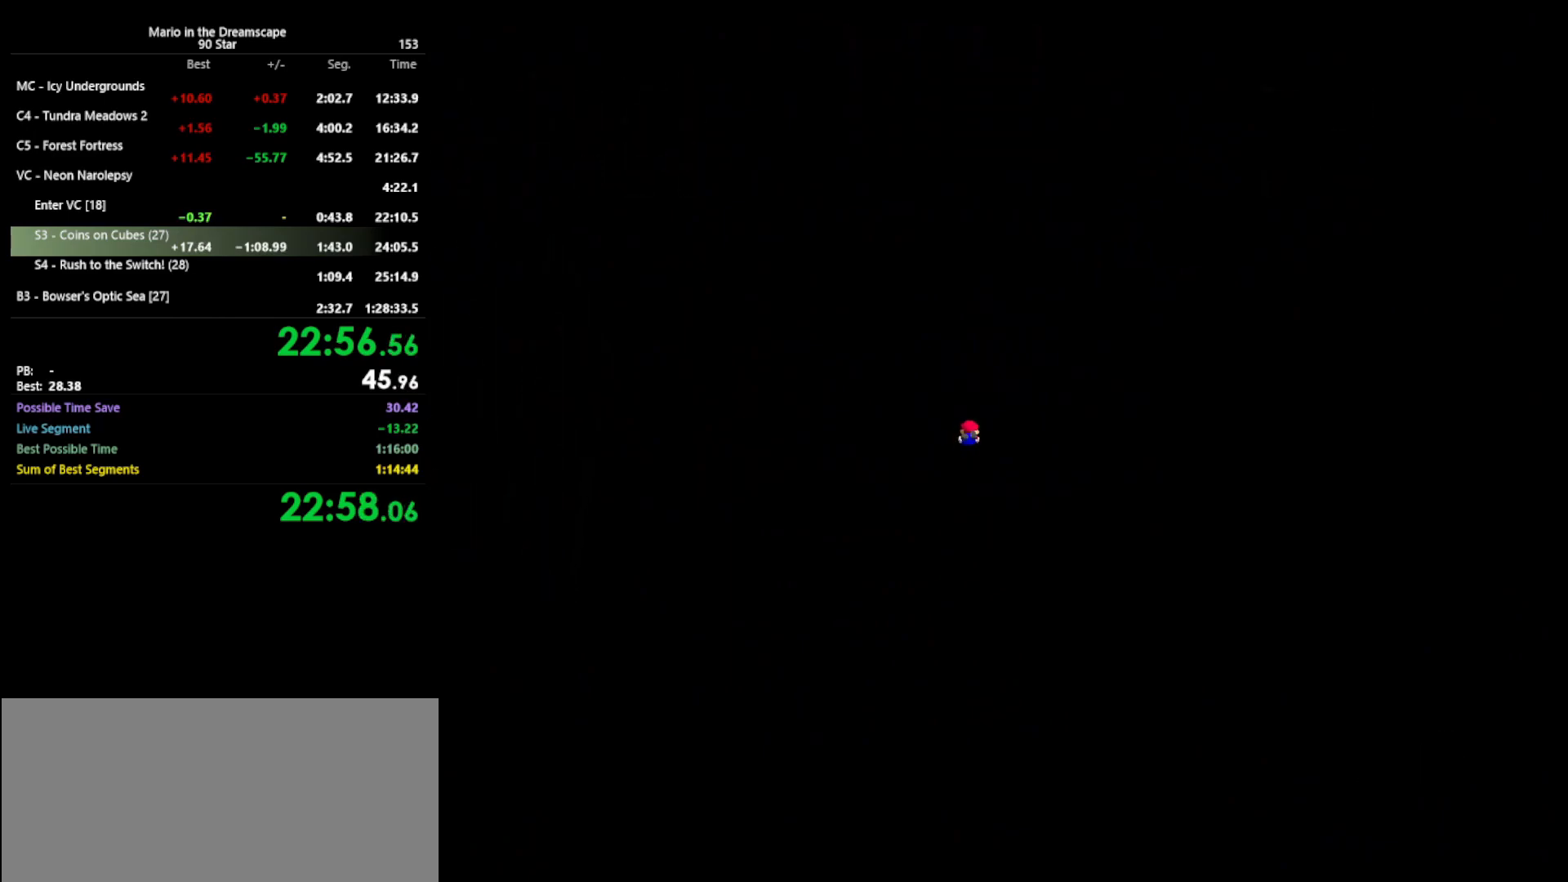
{"buttons": [], "left_stick": "center", "events": []}
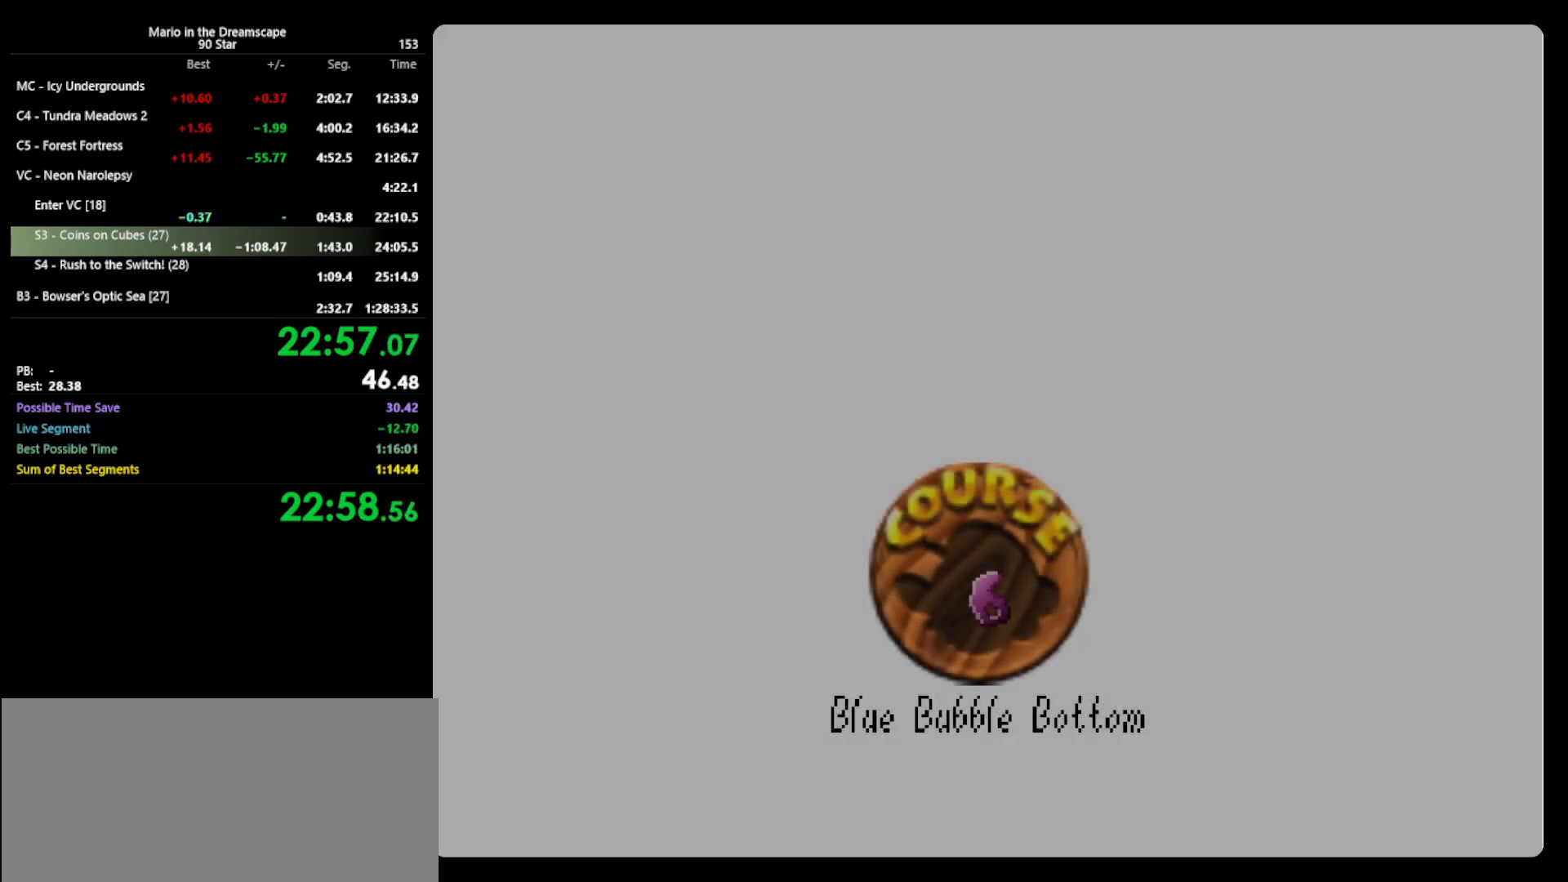
{"buttons": ["A"], "left_stick": "center", "events": [[467, "A", "down"]]}